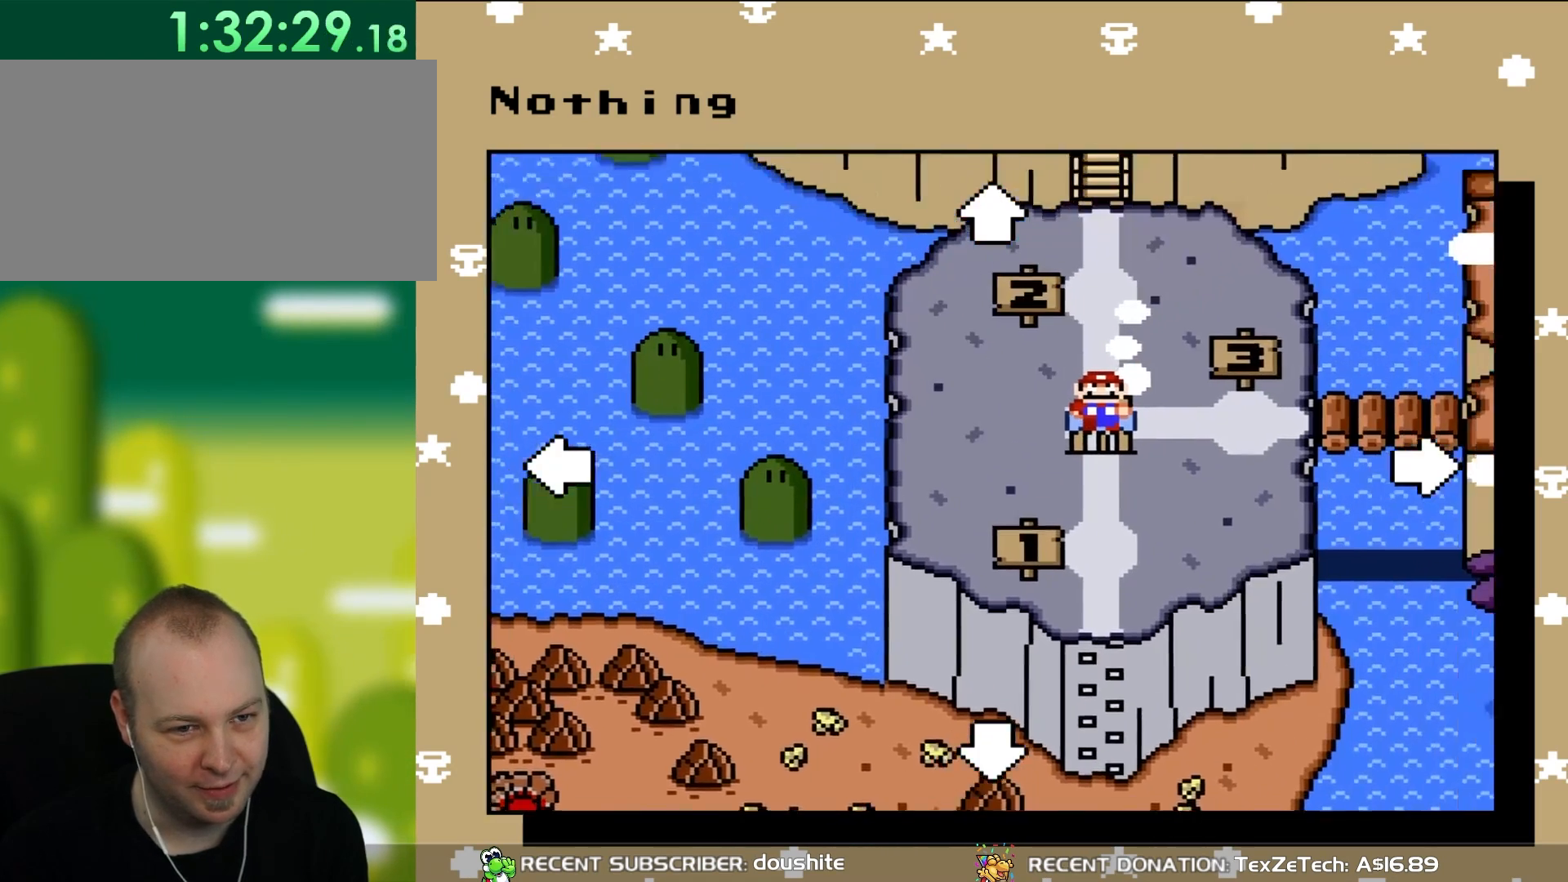
Gameplay with a controller (Nintendo layout); each line is a JSON object with the inputs held at the frame after it (dt_ms = milliseconds from this image to that frame). "events" lists button and stick changes between this image and that frame as [ms after this image, input, new state], when the widget could be followed in between. Not read: L3 R3.
{"dt_ms": 500, "buttons": [], "events": []}
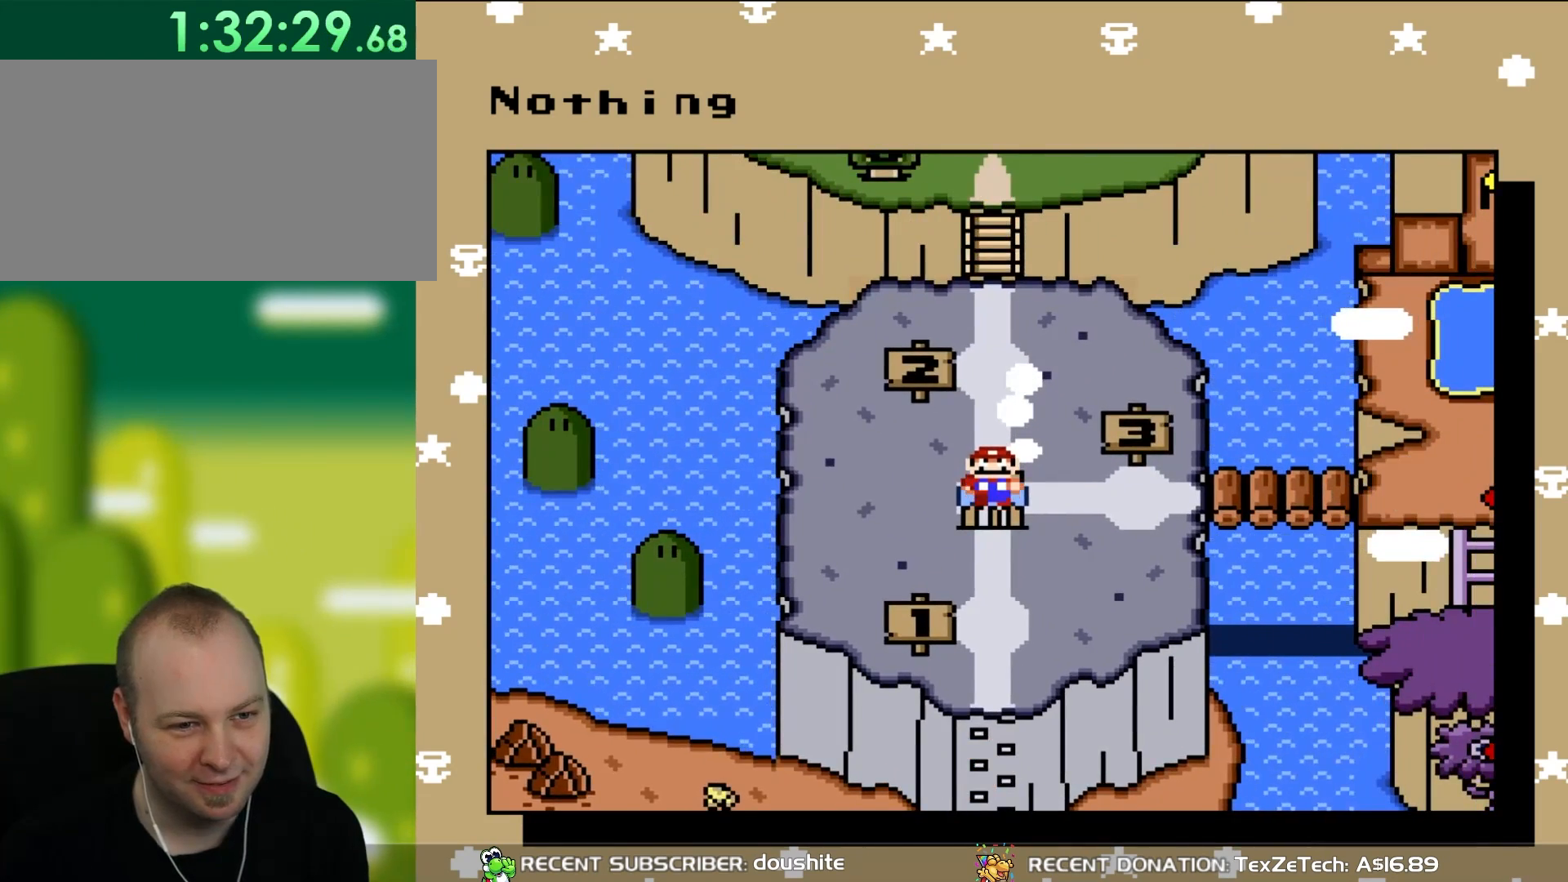
{"dt_ms": 500, "buttons": [], "events": [[167, "A", "down"], [400, "A", "up"]]}
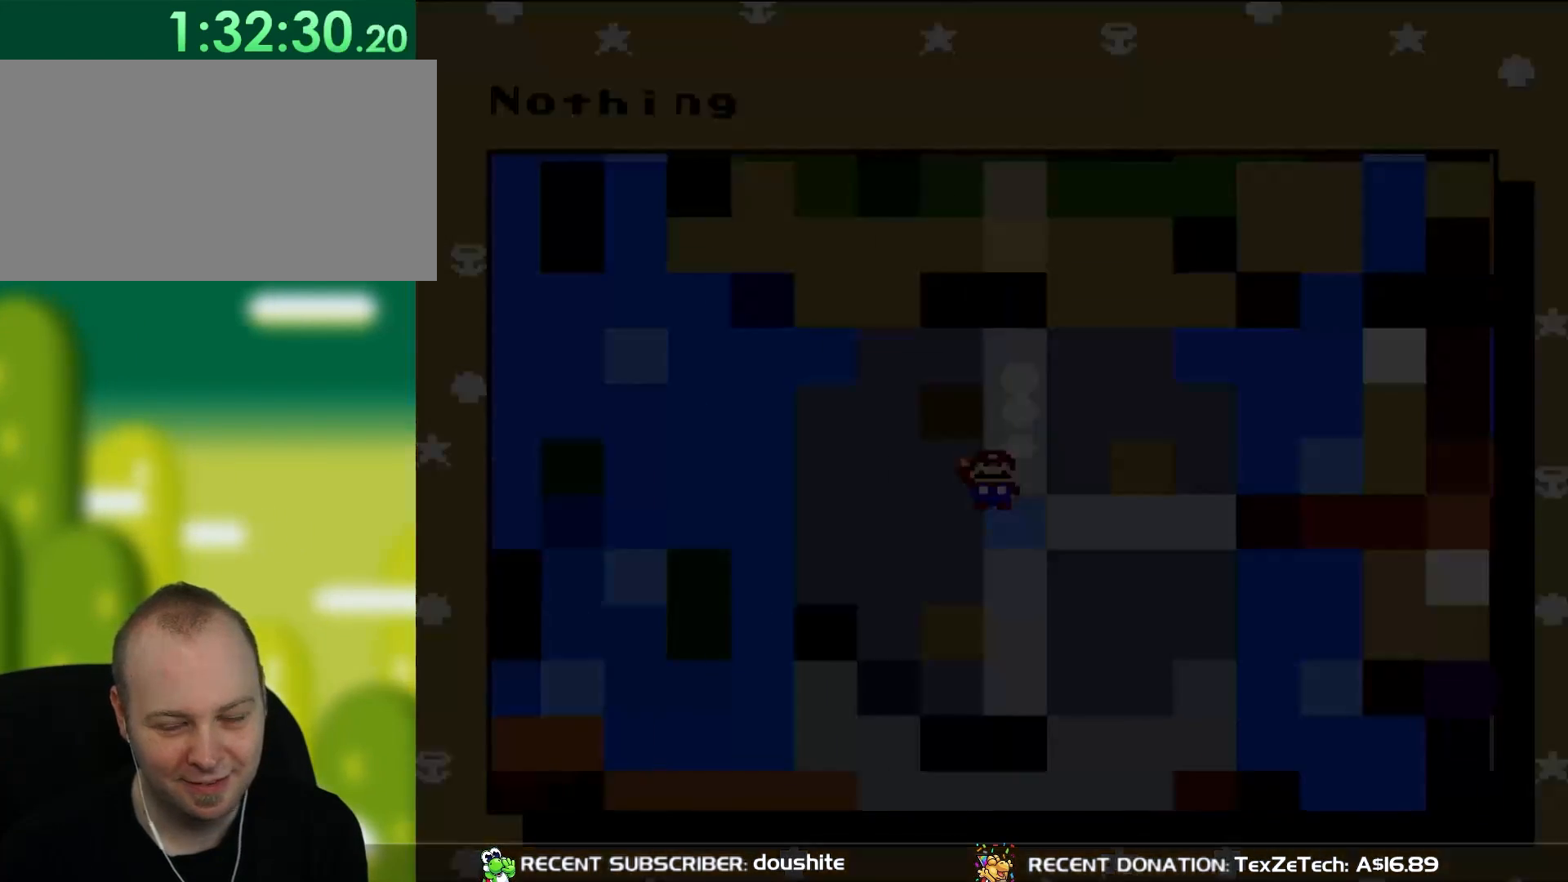
{"dt_ms": 500, "buttons": [], "events": []}
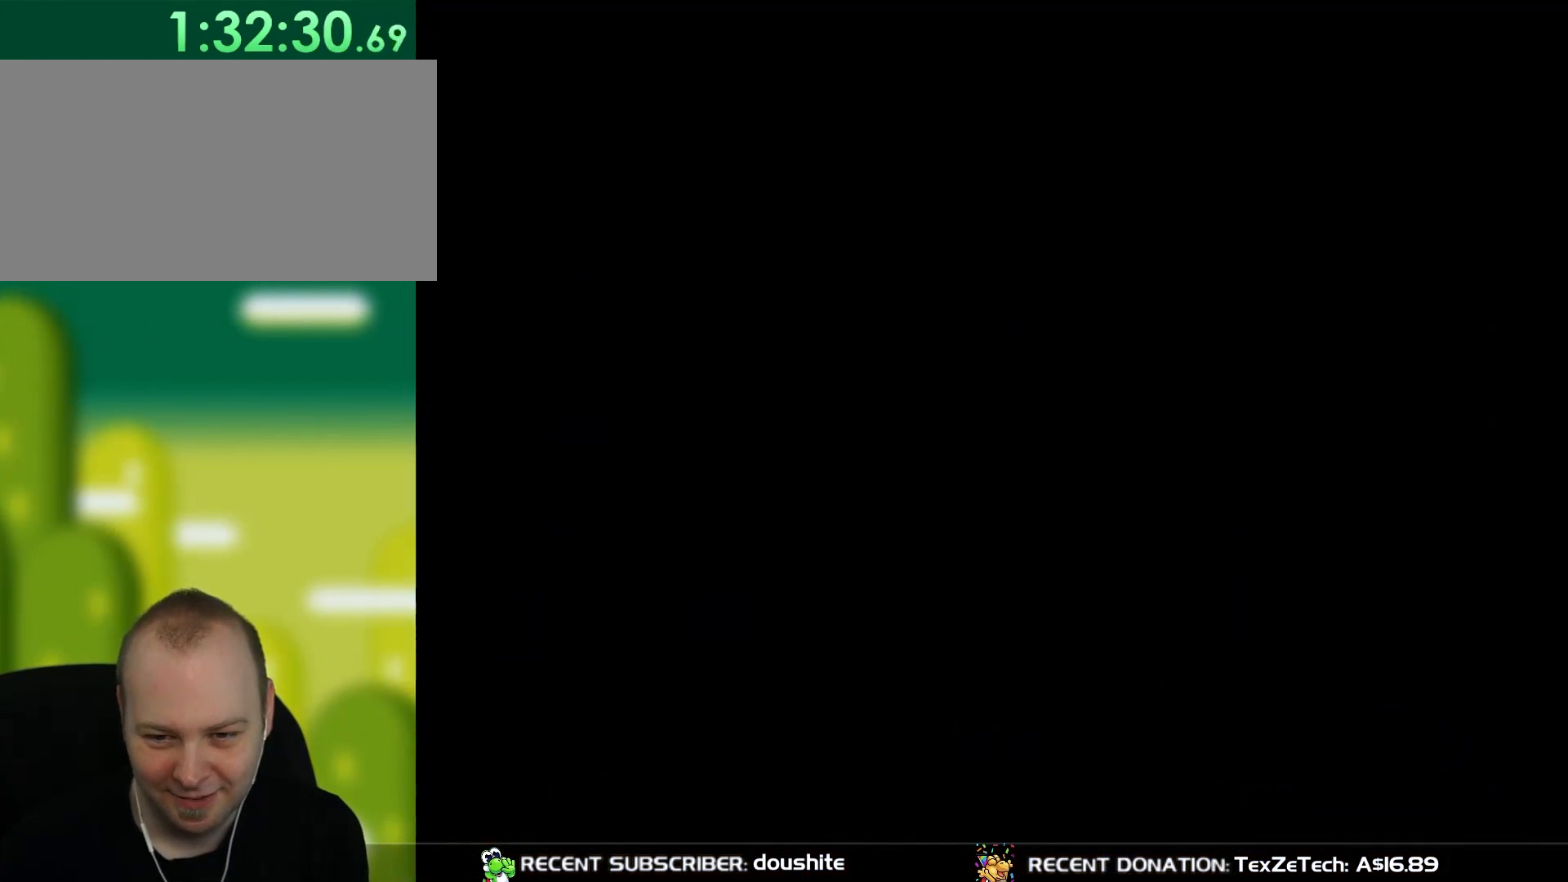
{"dt_ms": 500, "buttons": [], "events": []}
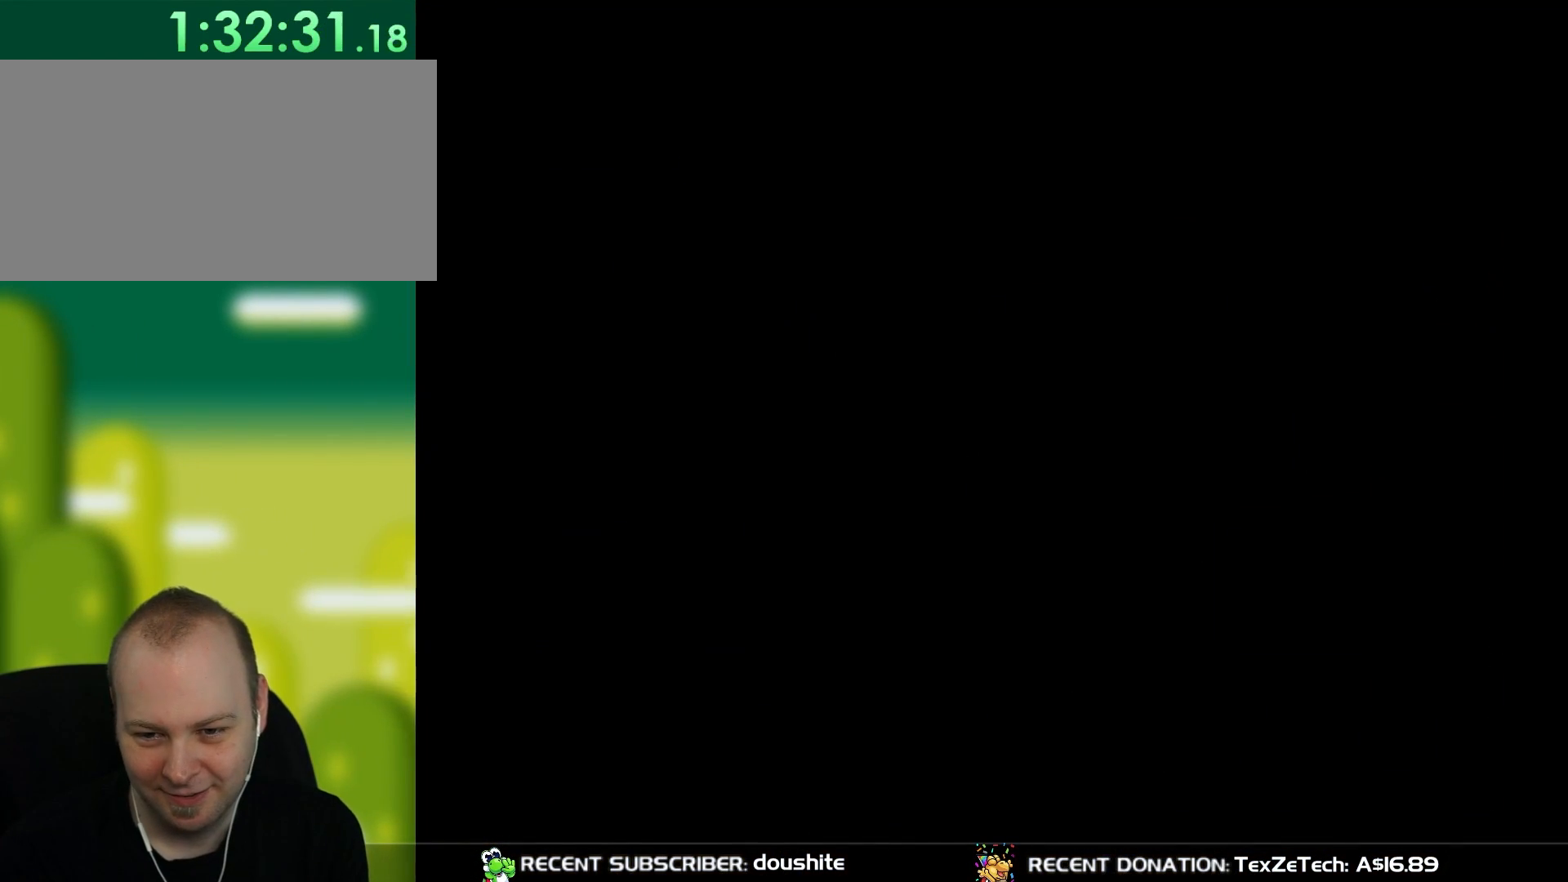
{"dt_ms": 500, "buttons": ["Y"], "events": [[250, "Y", "down"]]}
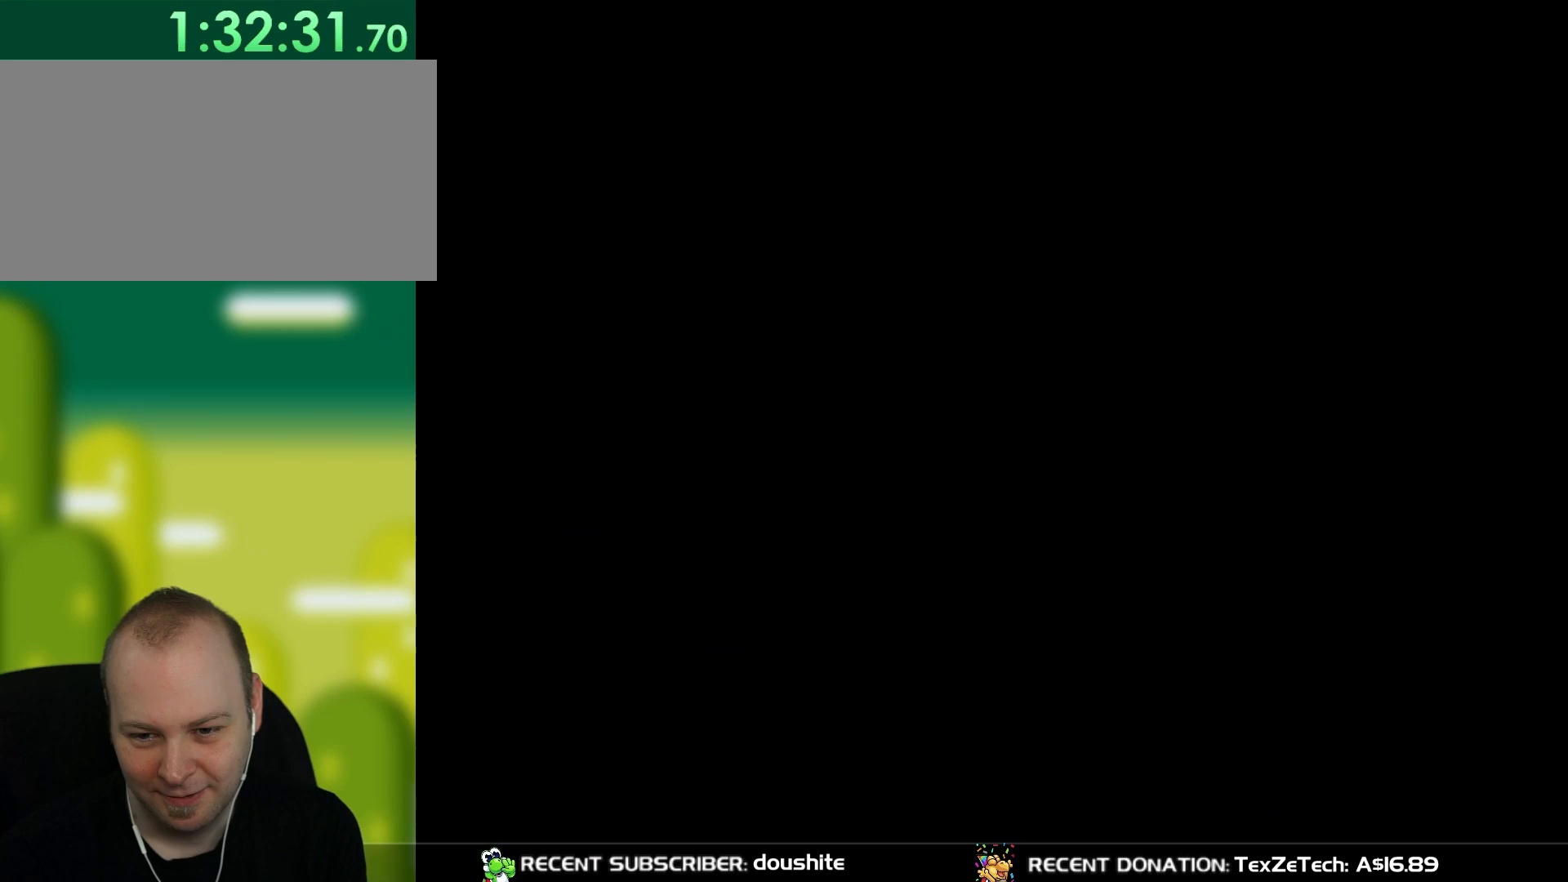
{"dt_ms": 500, "buttons": ["Y", "DPAD_RIGHT"], "events": [[250, "DPAD_RIGHT", "down"]]}
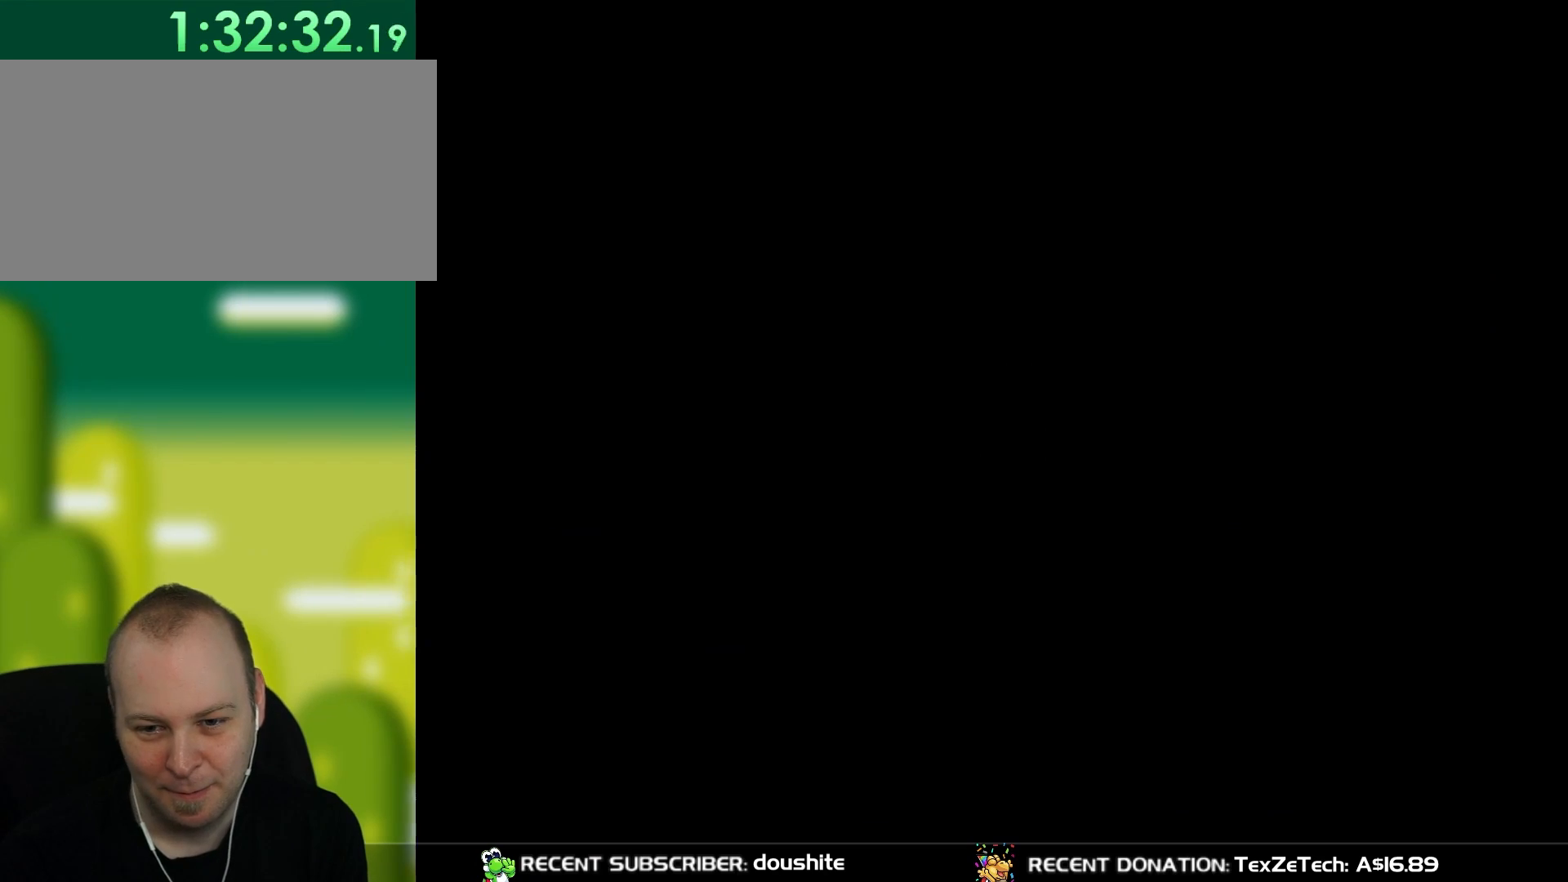
{"dt_ms": 500, "buttons": ["Y", "DPAD_RIGHT"], "events": []}
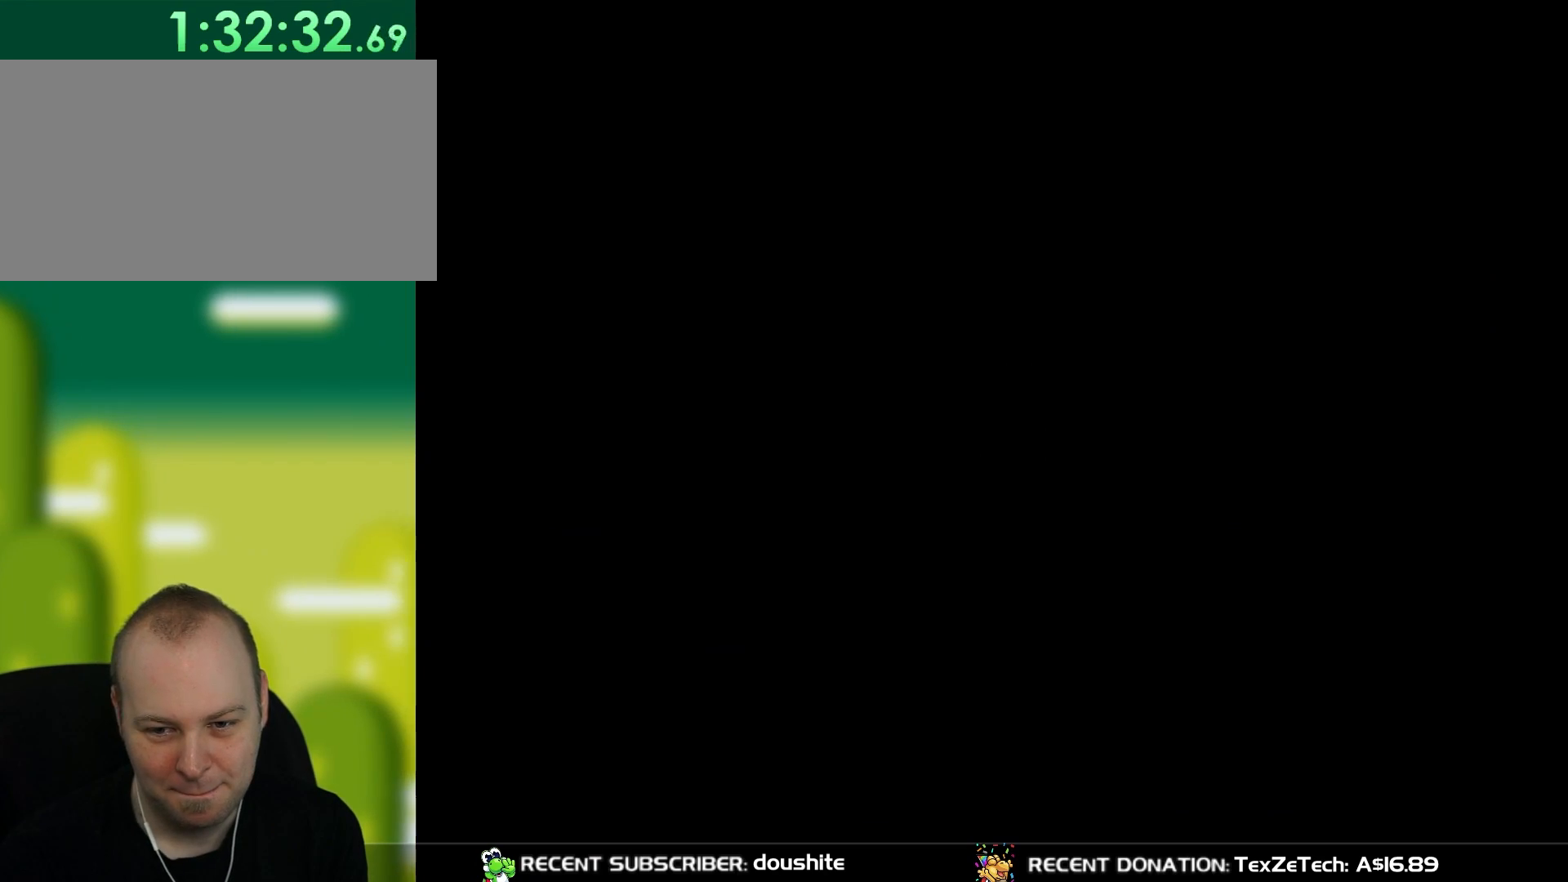
{"dt_ms": 500, "buttons": ["Y", "DPAD_RIGHT"], "events": []}
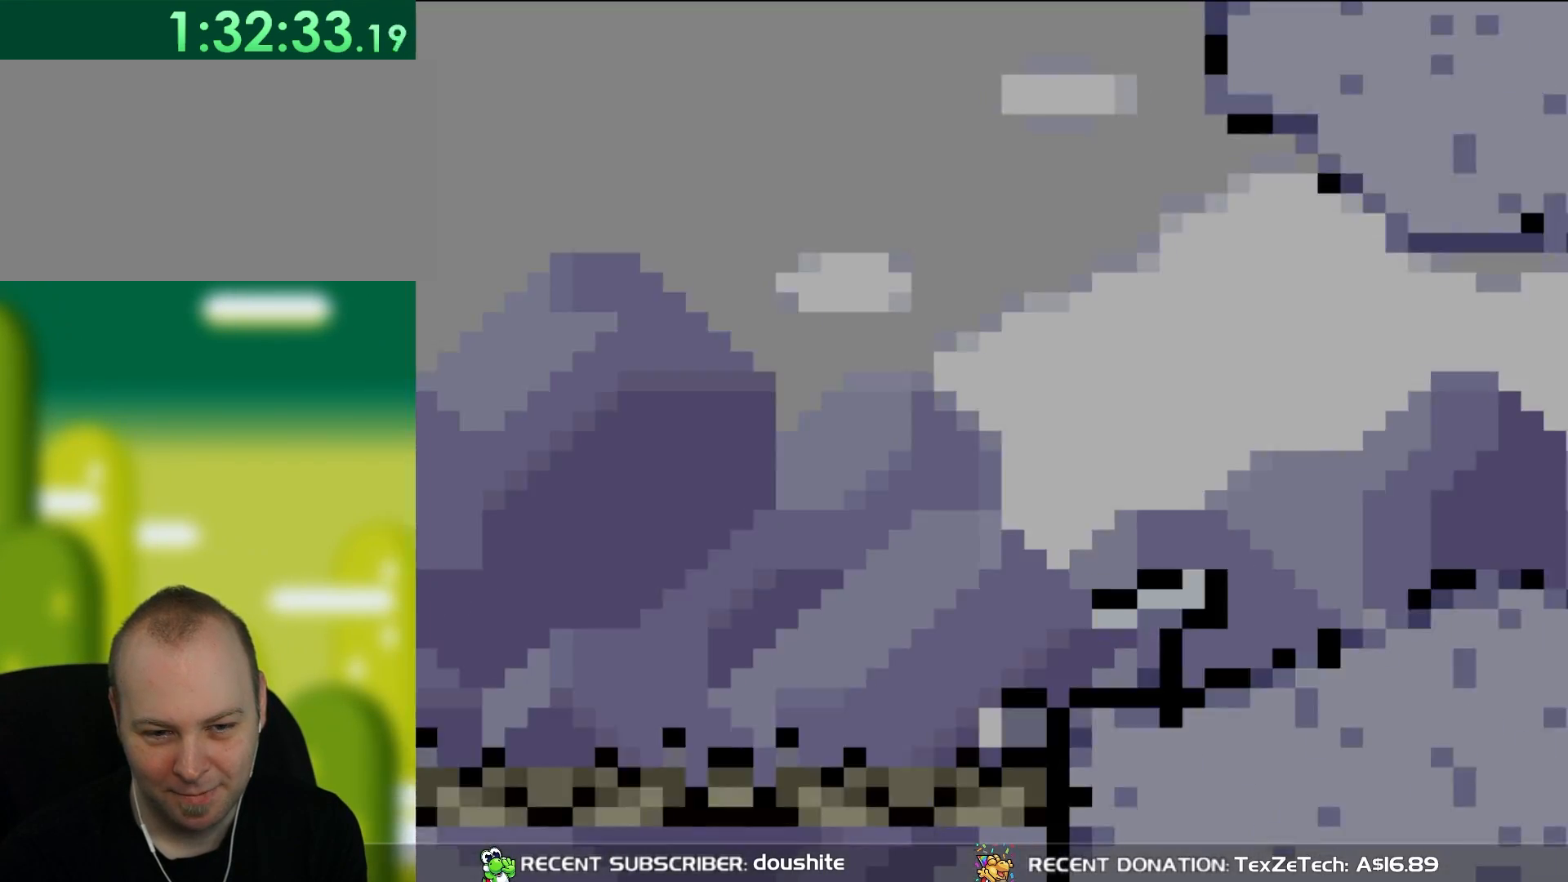
{"dt_ms": 500, "buttons": ["Y", "DPAD_RIGHT"], "events": []}
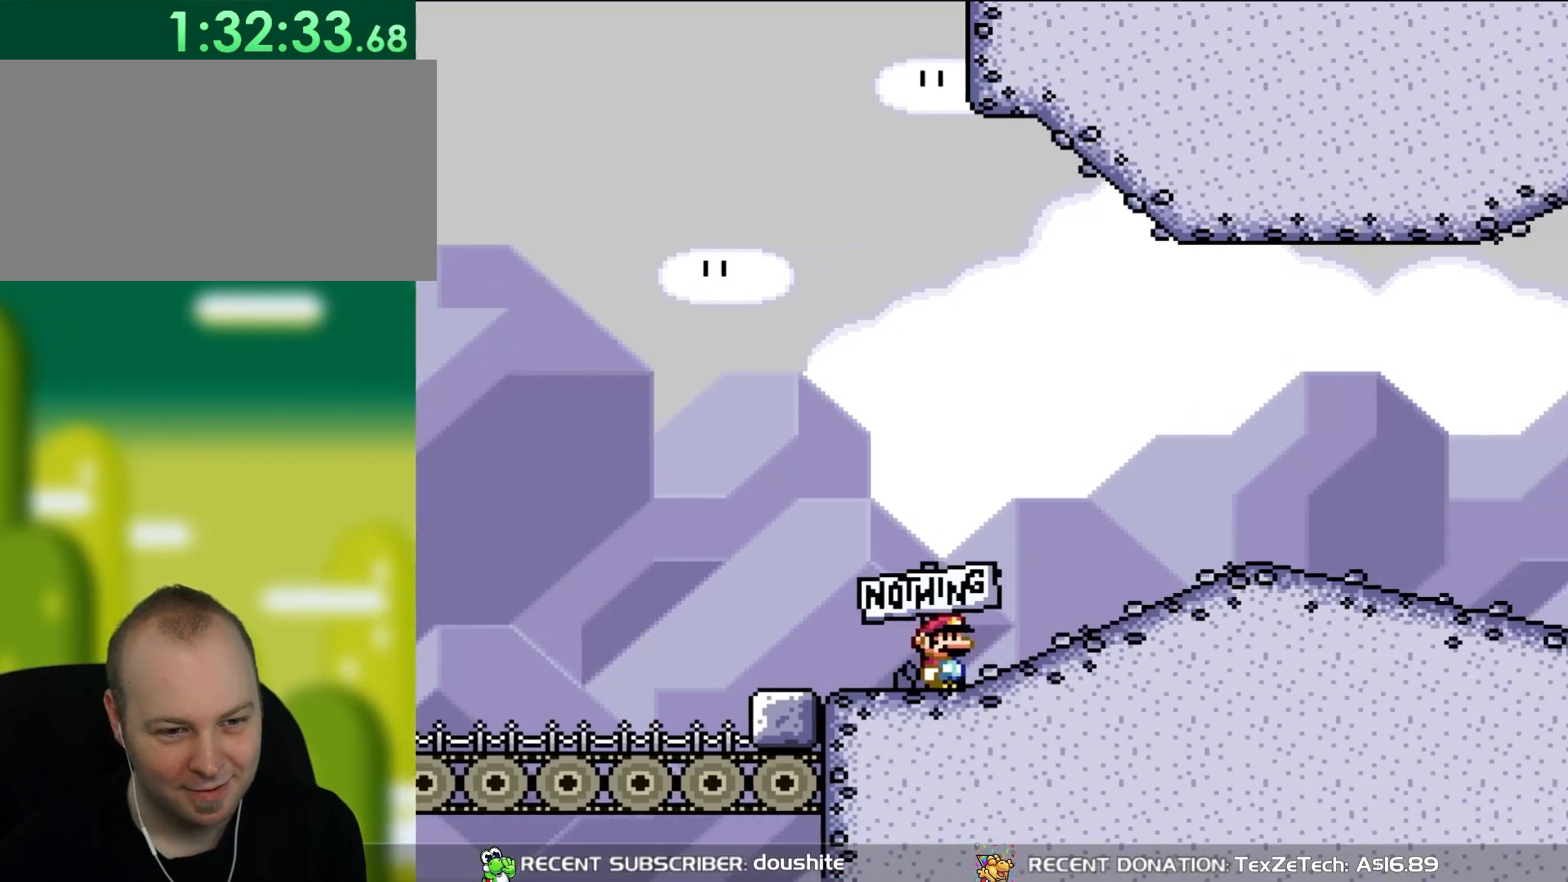
{"dt_ms": 500, "buttons": ["Y", "DPAD_RIGHT"], "events": []}
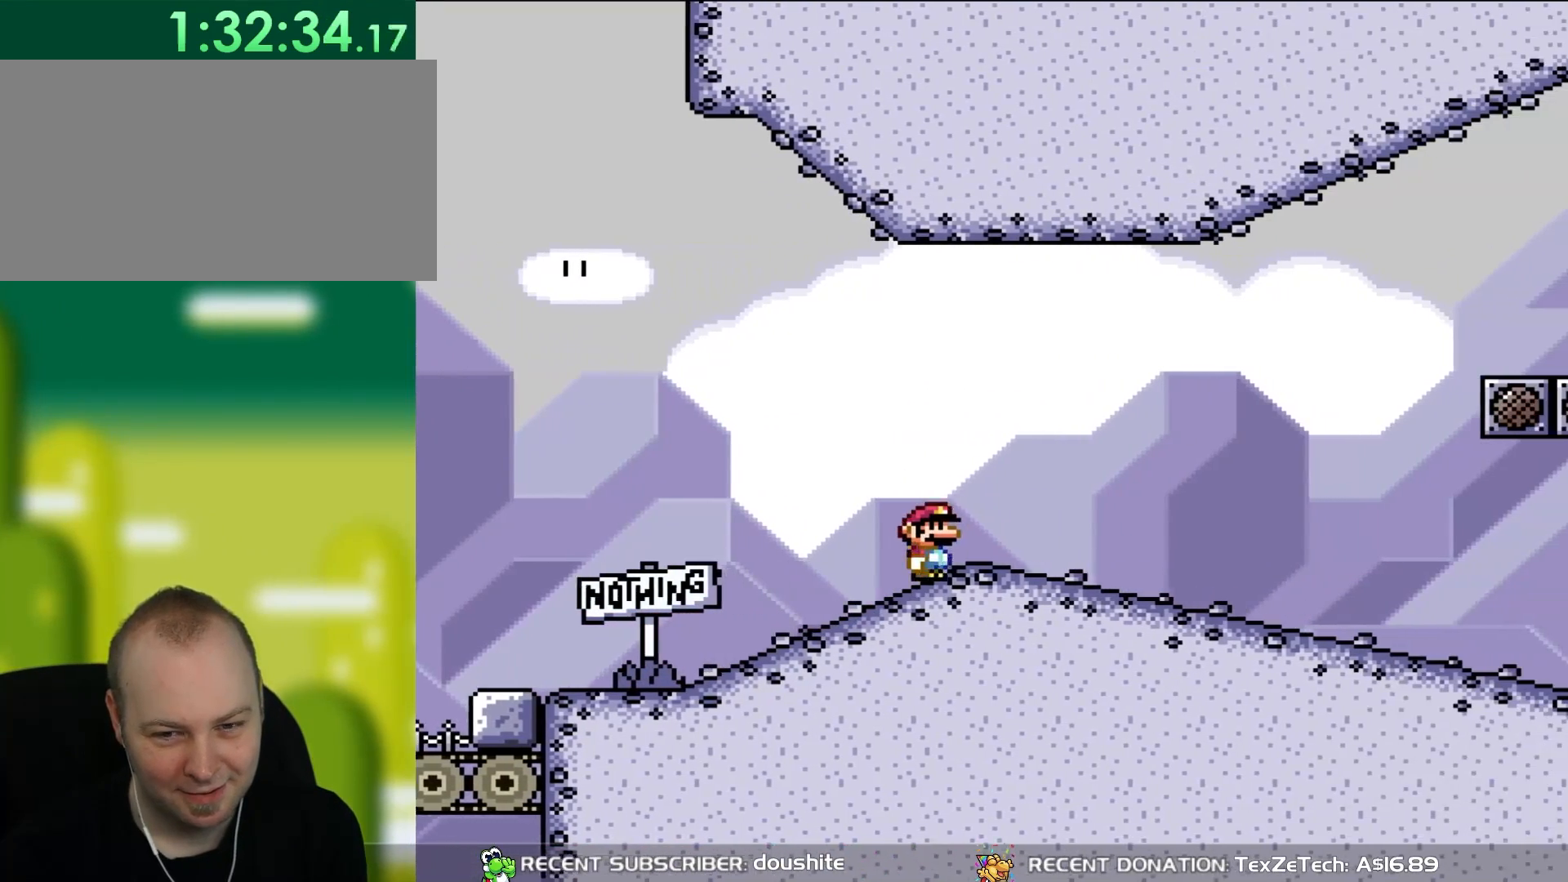
{"dt_ms": 500, "buttons": ["Y", "DPAD_RIGHT"], "events": []}
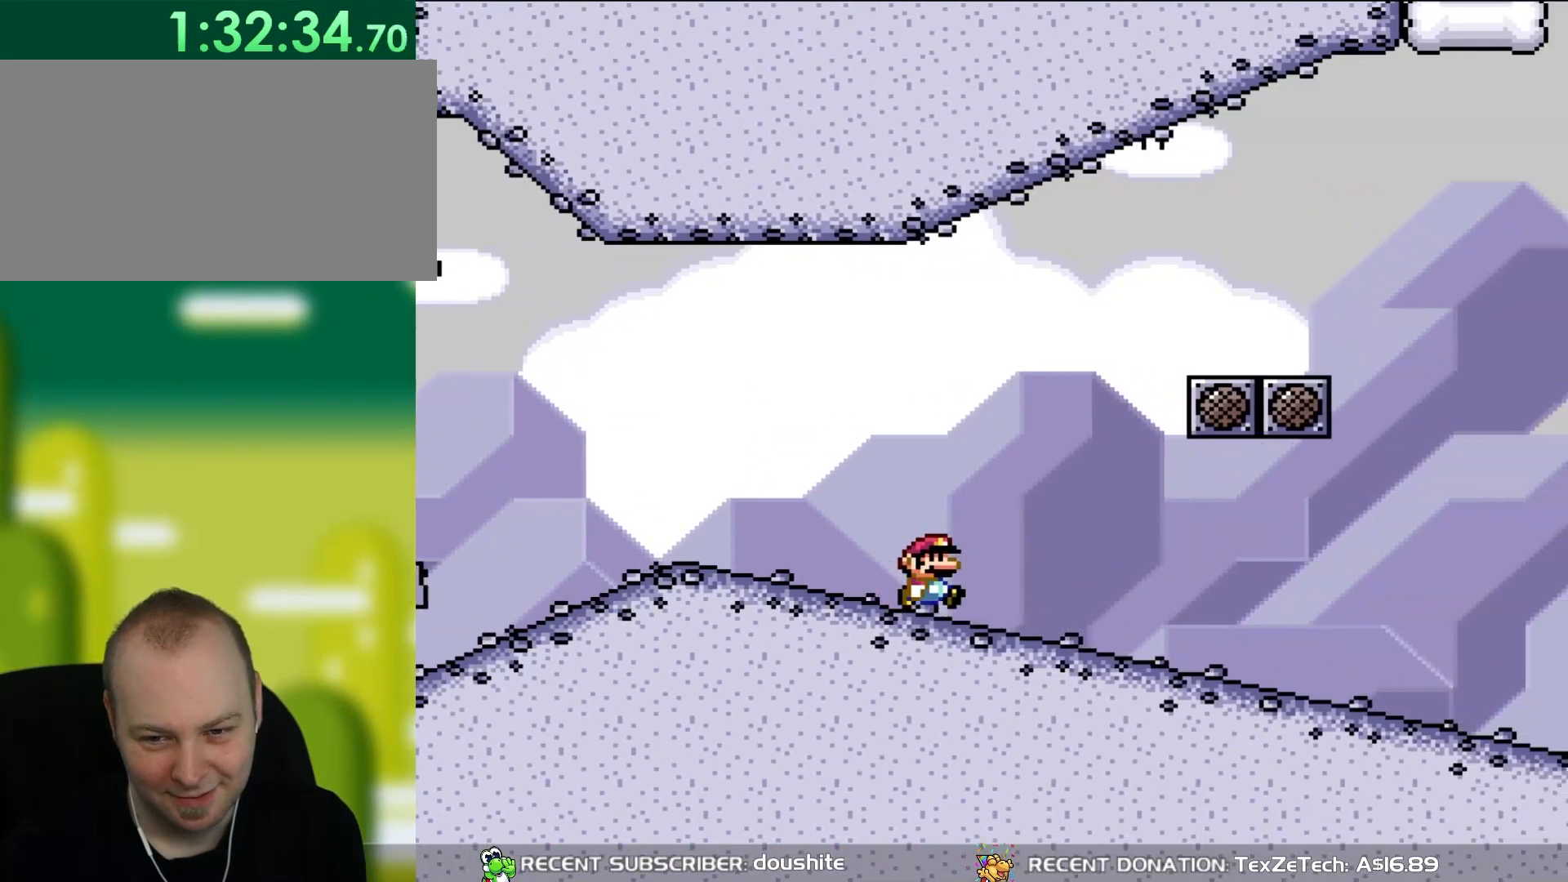
{"dt_ms": 500, "buttons": ["Y", "DPAD_RIGHT"], "events": []}
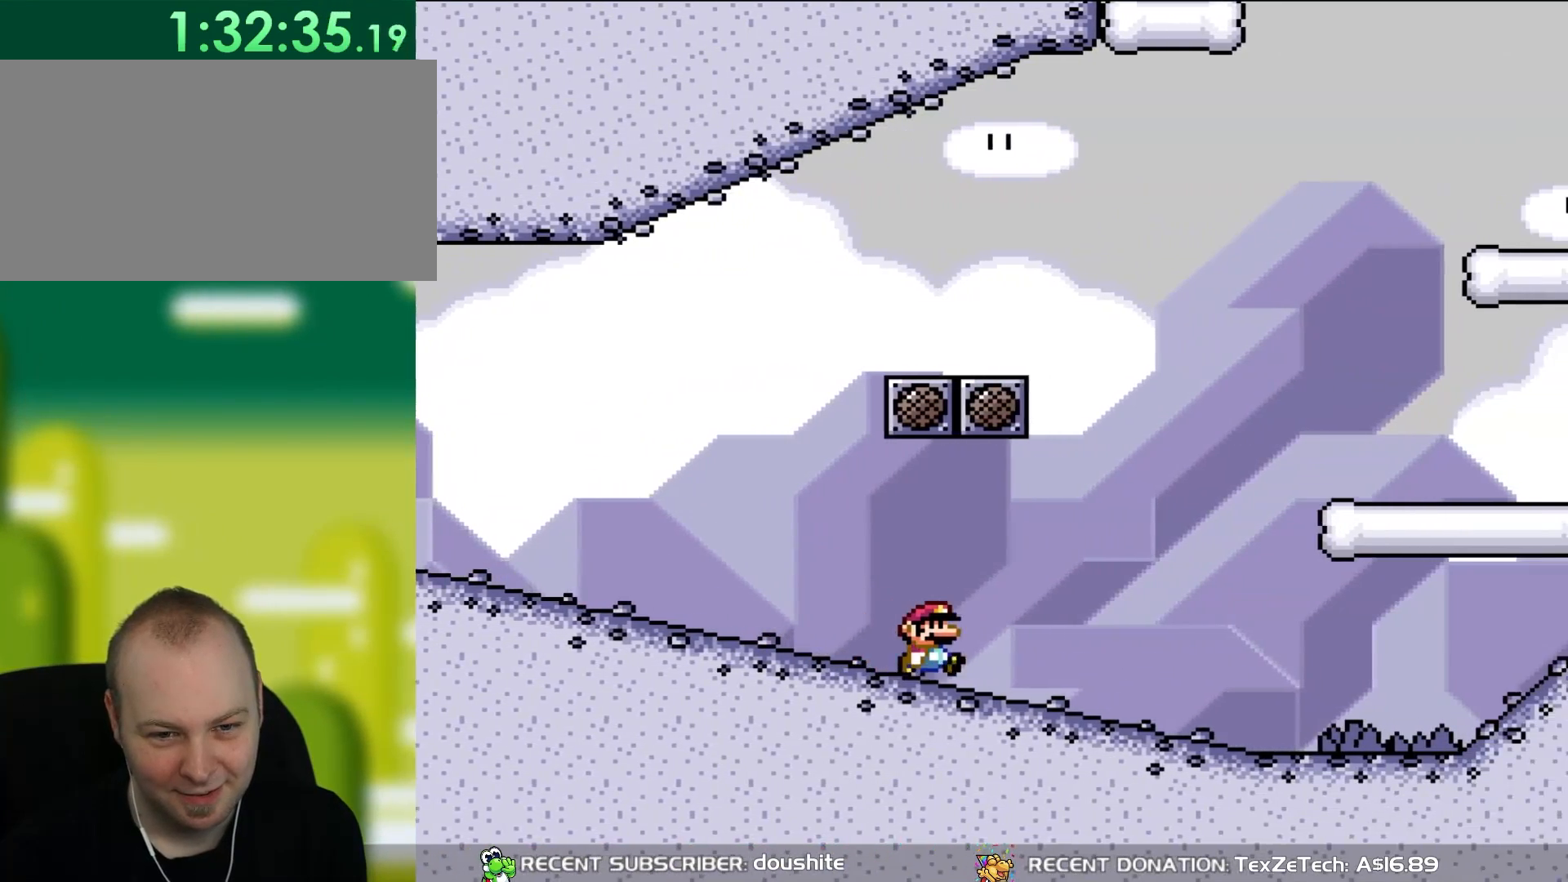
{"dt_ms": 500, "buttons": ["B", "Y", "DPAD_RIGHT"], "events": [[383, "B", "down"]]}
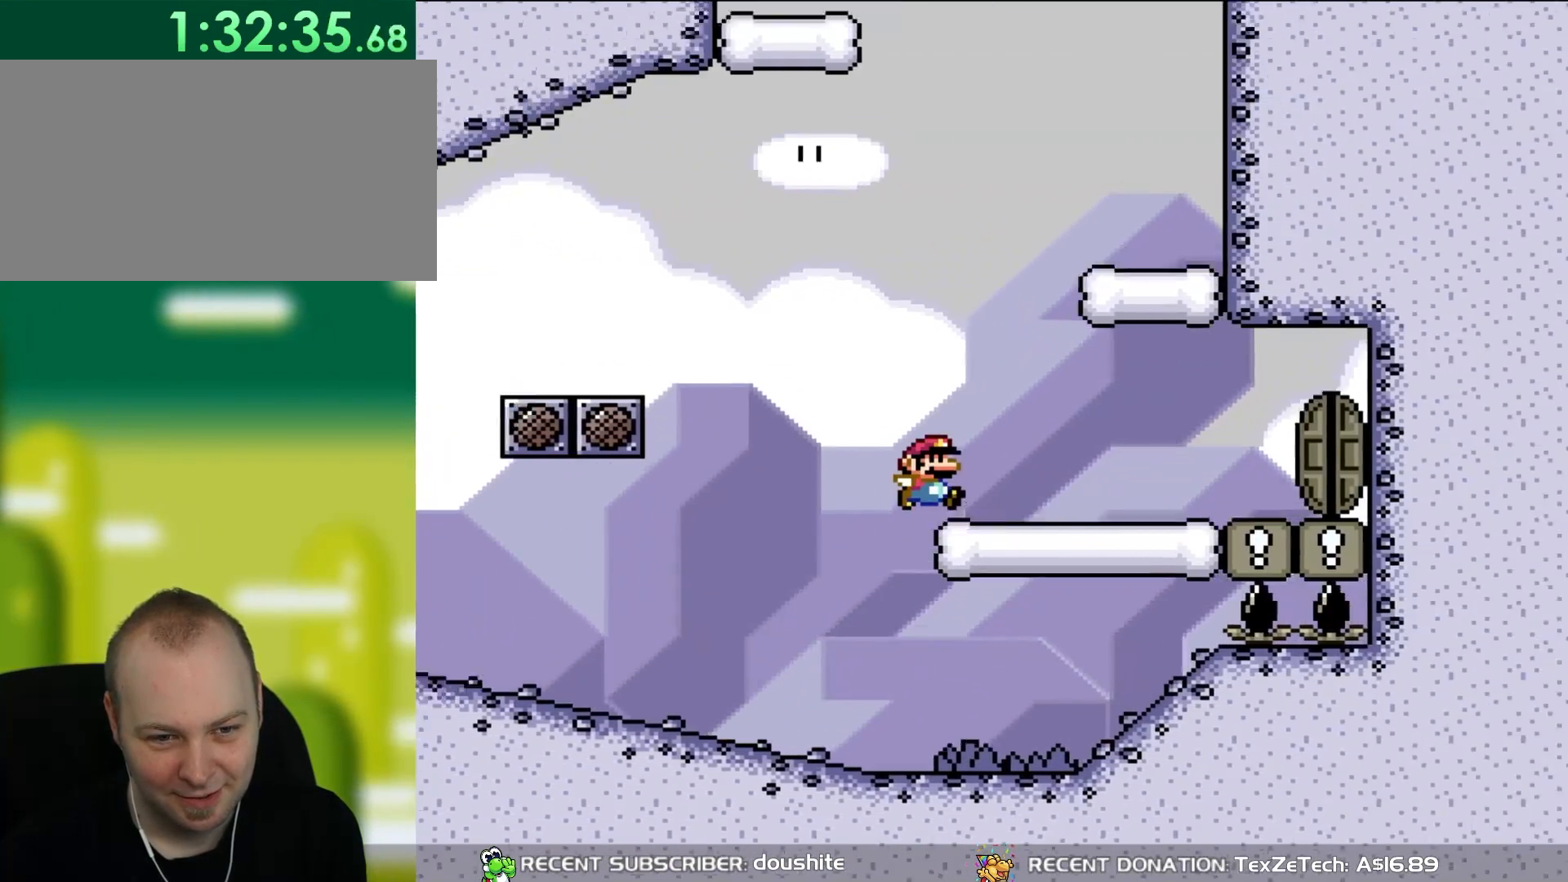
{"dt_ms": 500, "buttons": ["Y", "DPAD_RIGHT"], "events": [[67, "B", "up"]]}
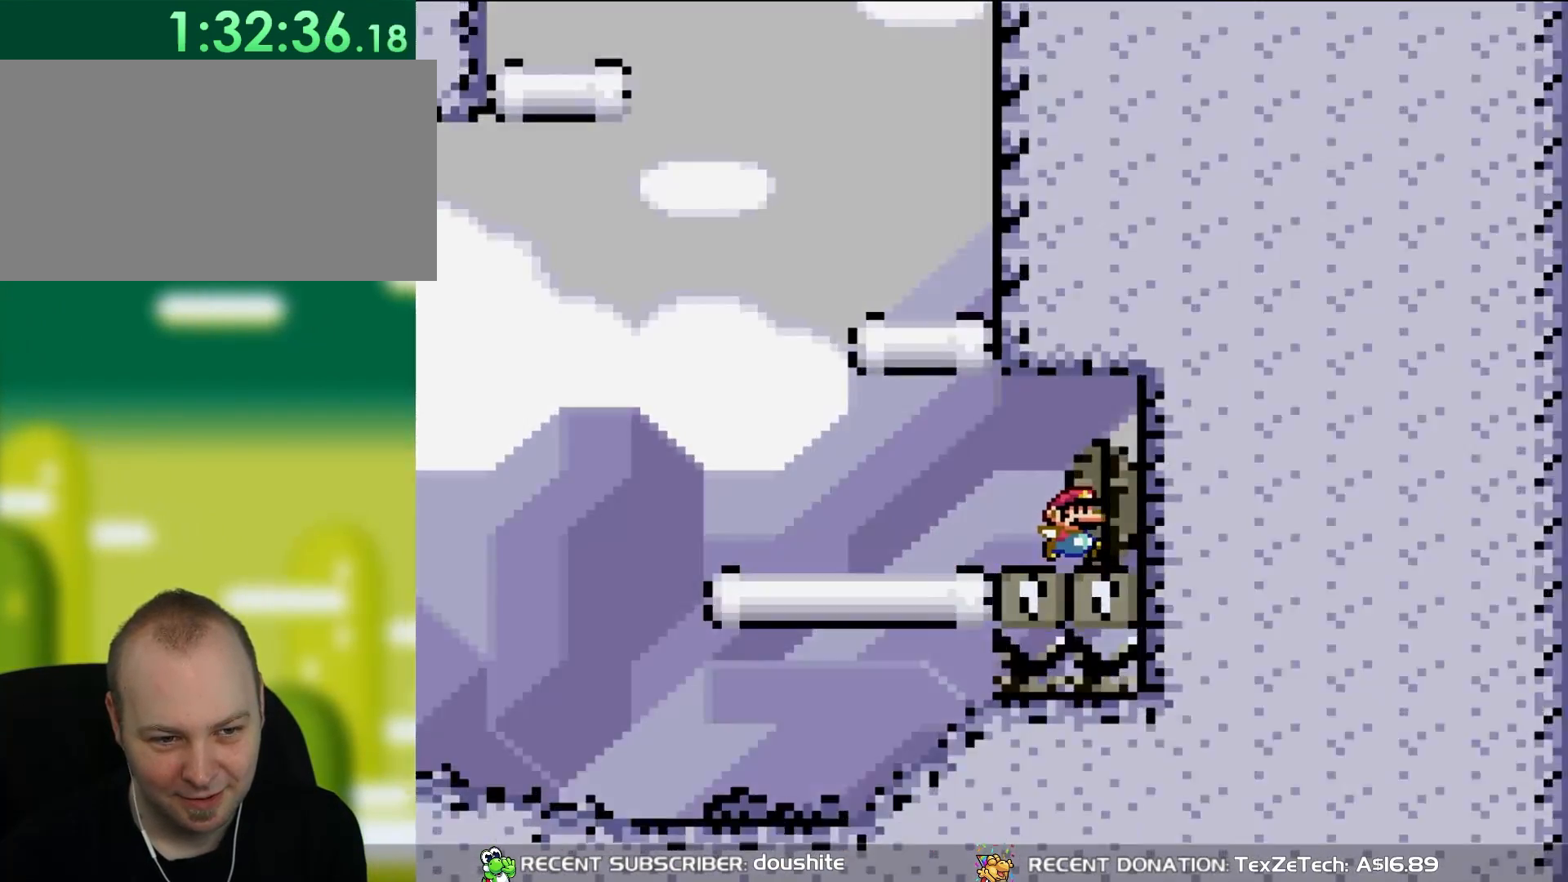
{"dt_ms": 500, "buttons": ["Y"], "events": [[67, "DPAD_RIGHT", "up"], [67, "DPAD_UP", "down"], [267, "DPAD_UP", "up"]]}
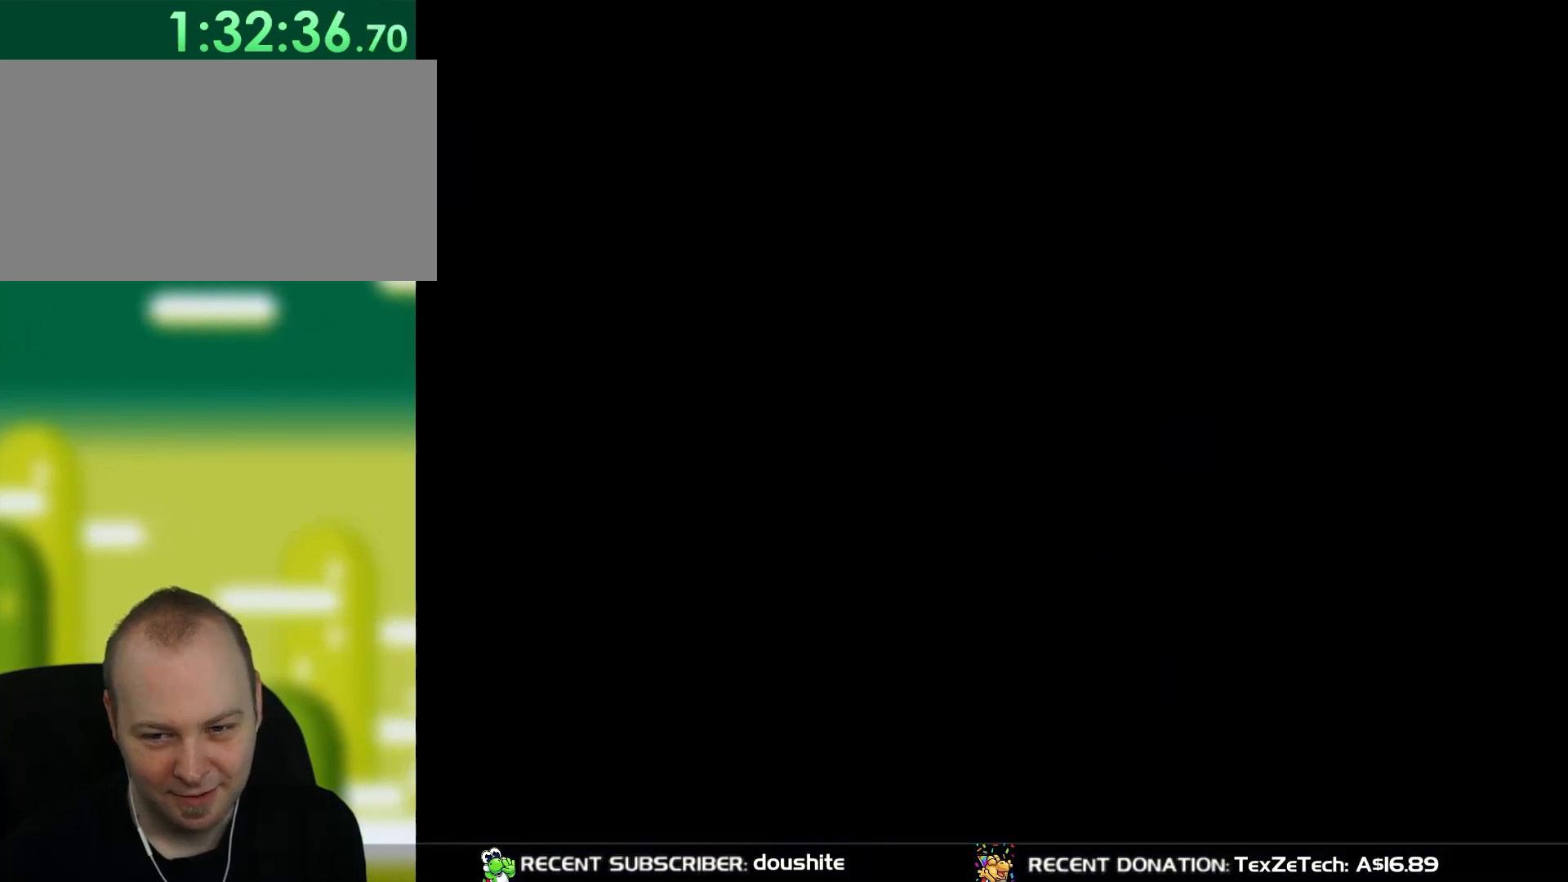
{"dt_ms": 500, "buttons": ["Y"], "events": []}
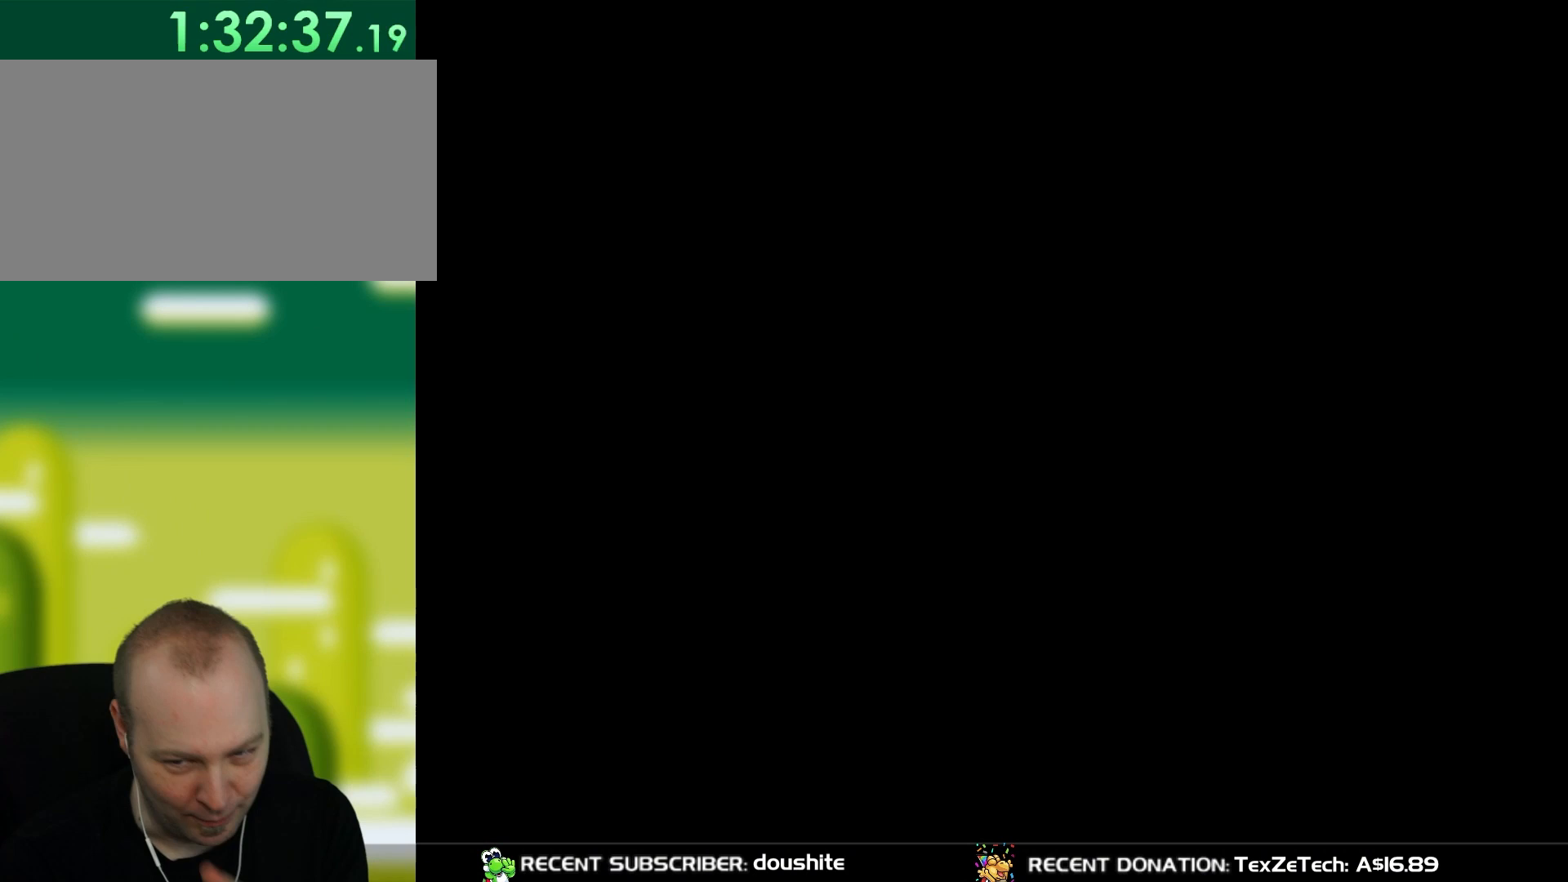
{"dt_ms": 500, "buttons": [], "events": [[17, "Y", "up"]]}
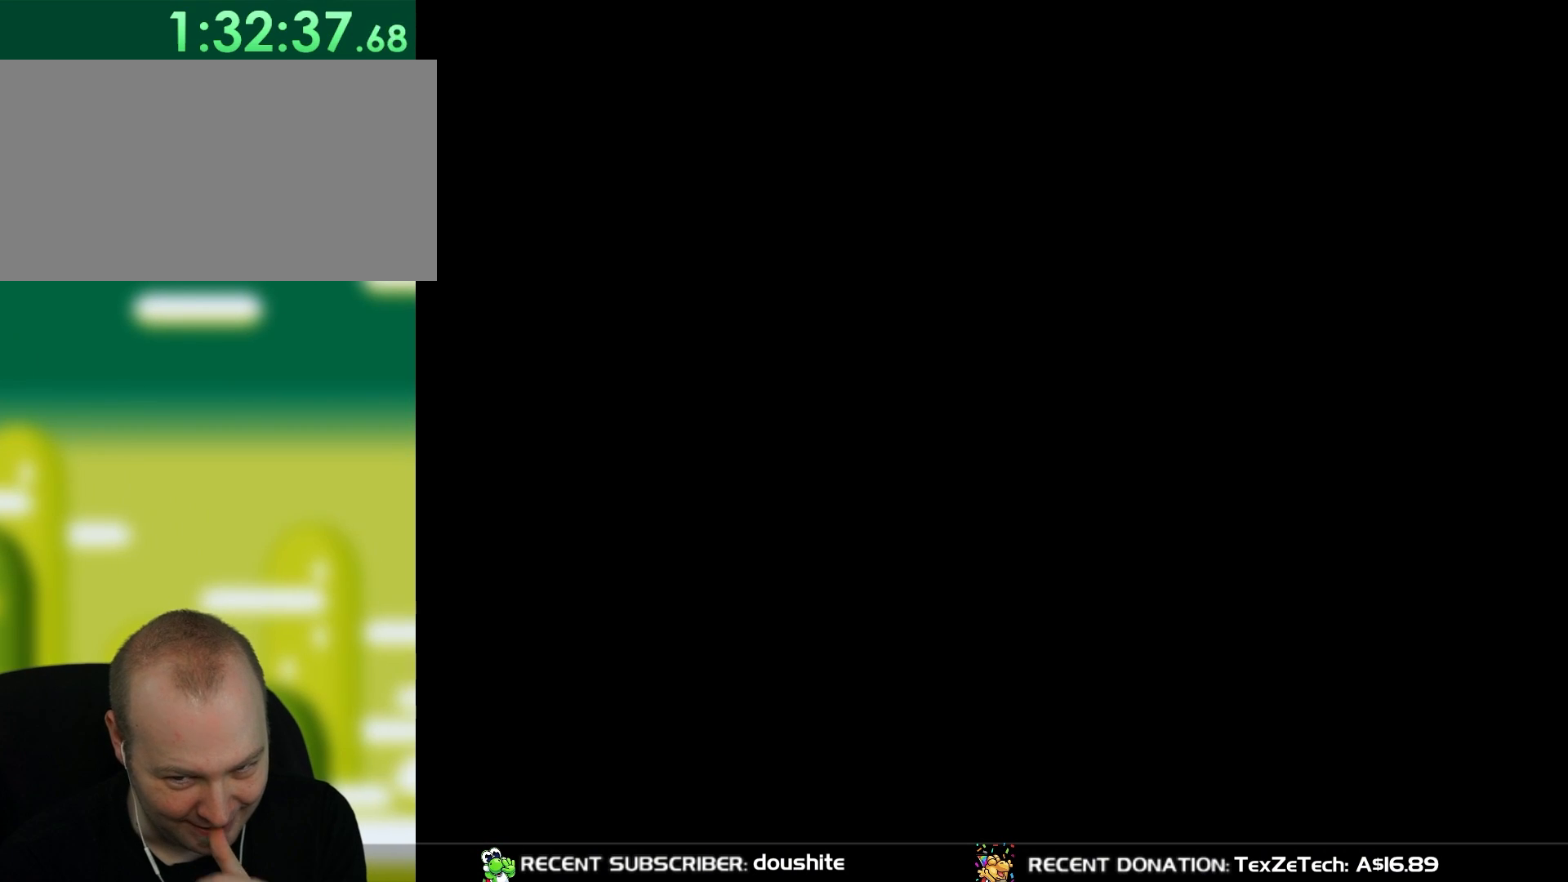
{"dt_ms": 500, "buttons": ["Y"], "events": [[183, "Y", "down"]]}
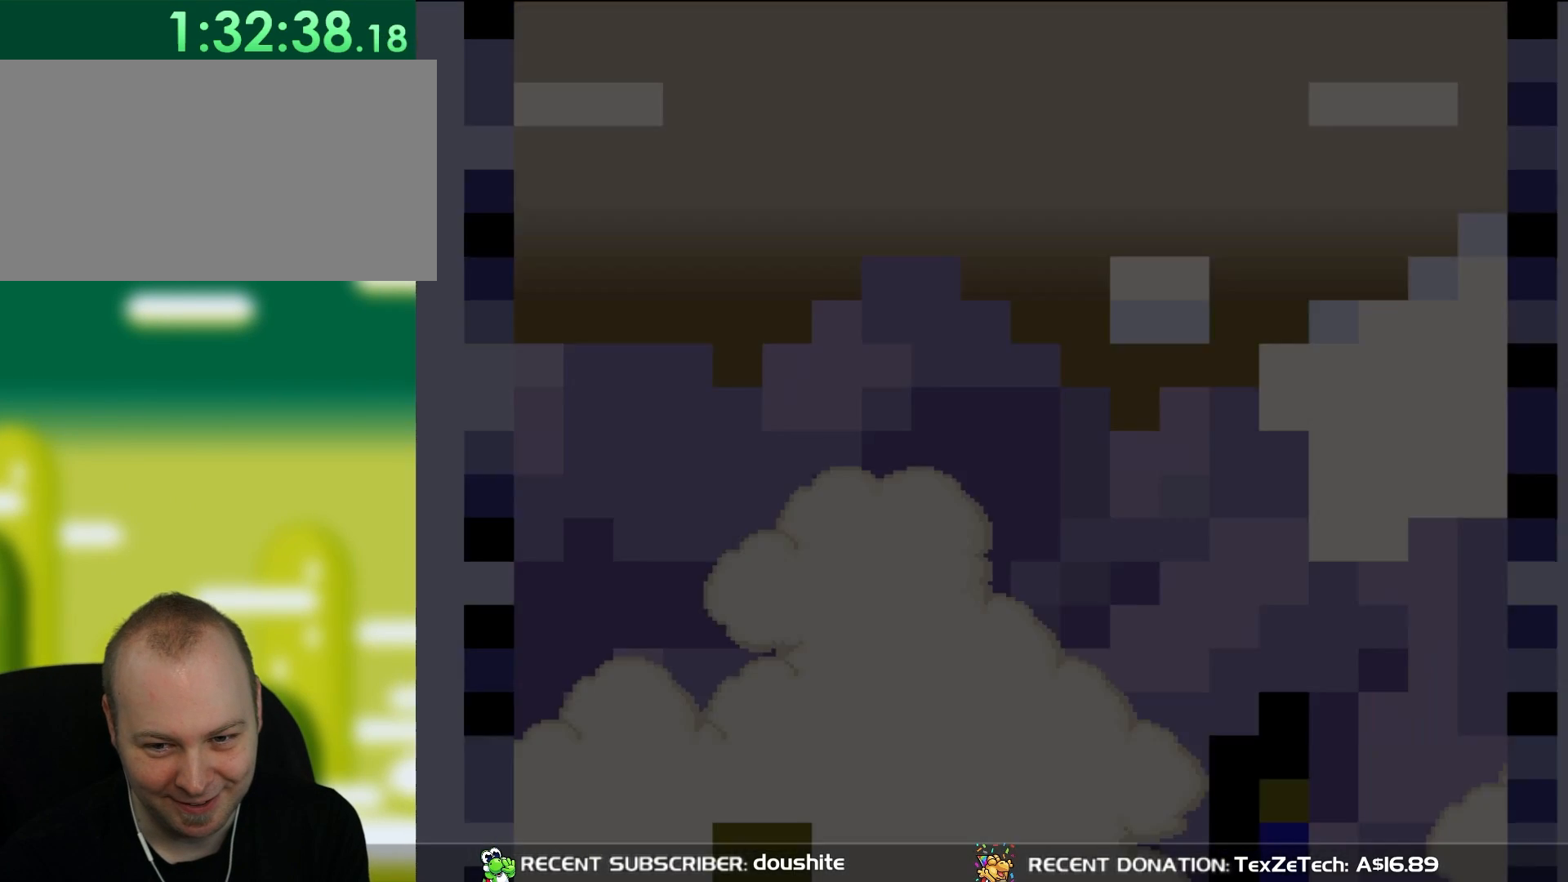
{"dt_ms": 500, "buttons": ["Y"], "events": []}
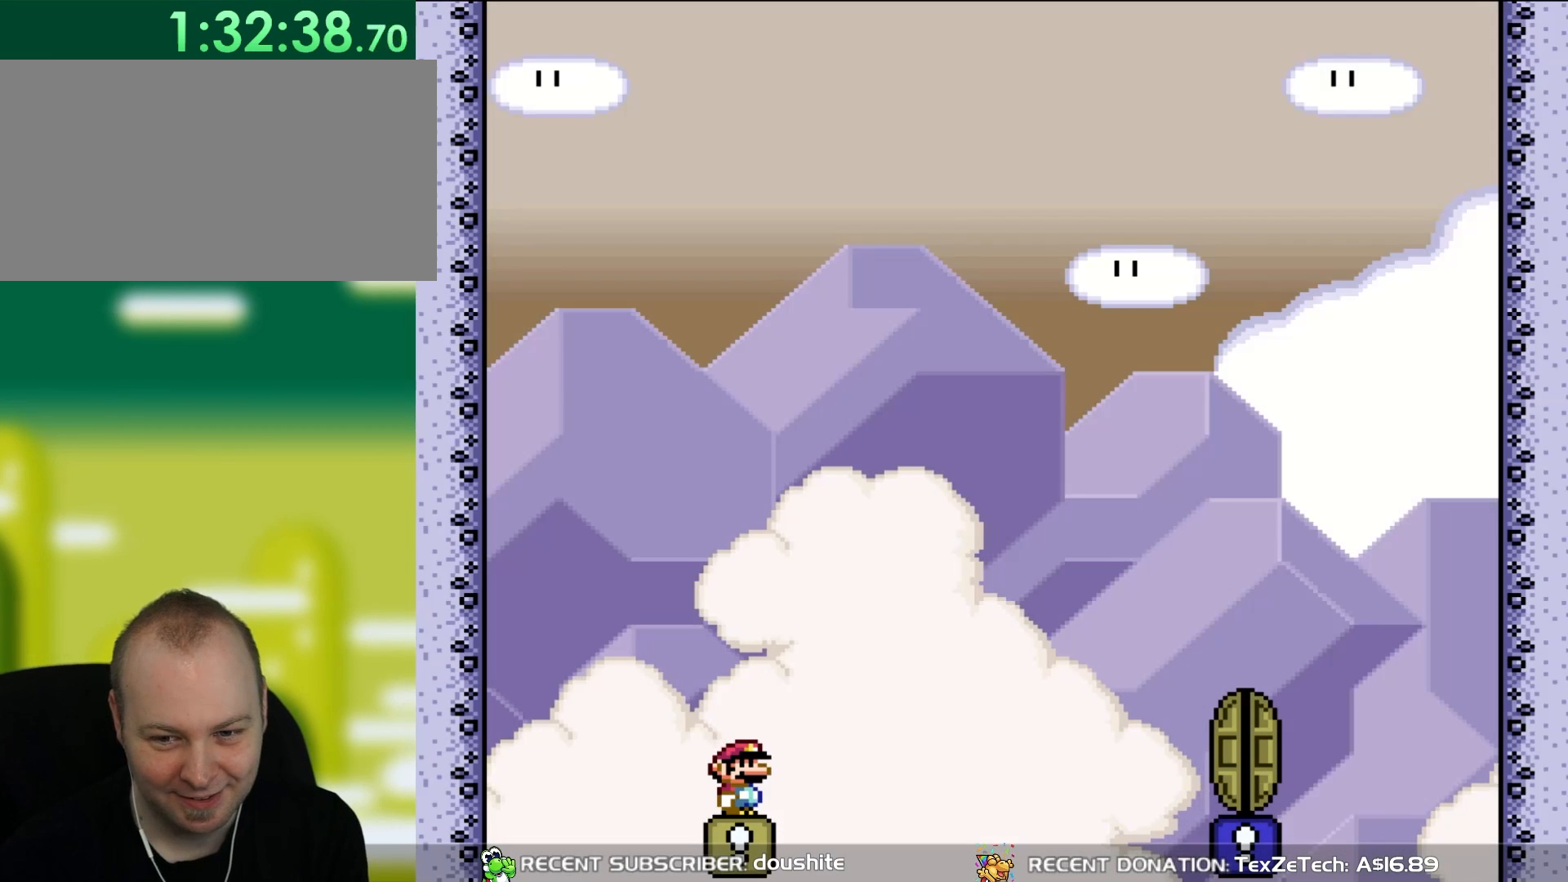
{"dt_ms": 500, "buttons": ["Y"], "events": []}
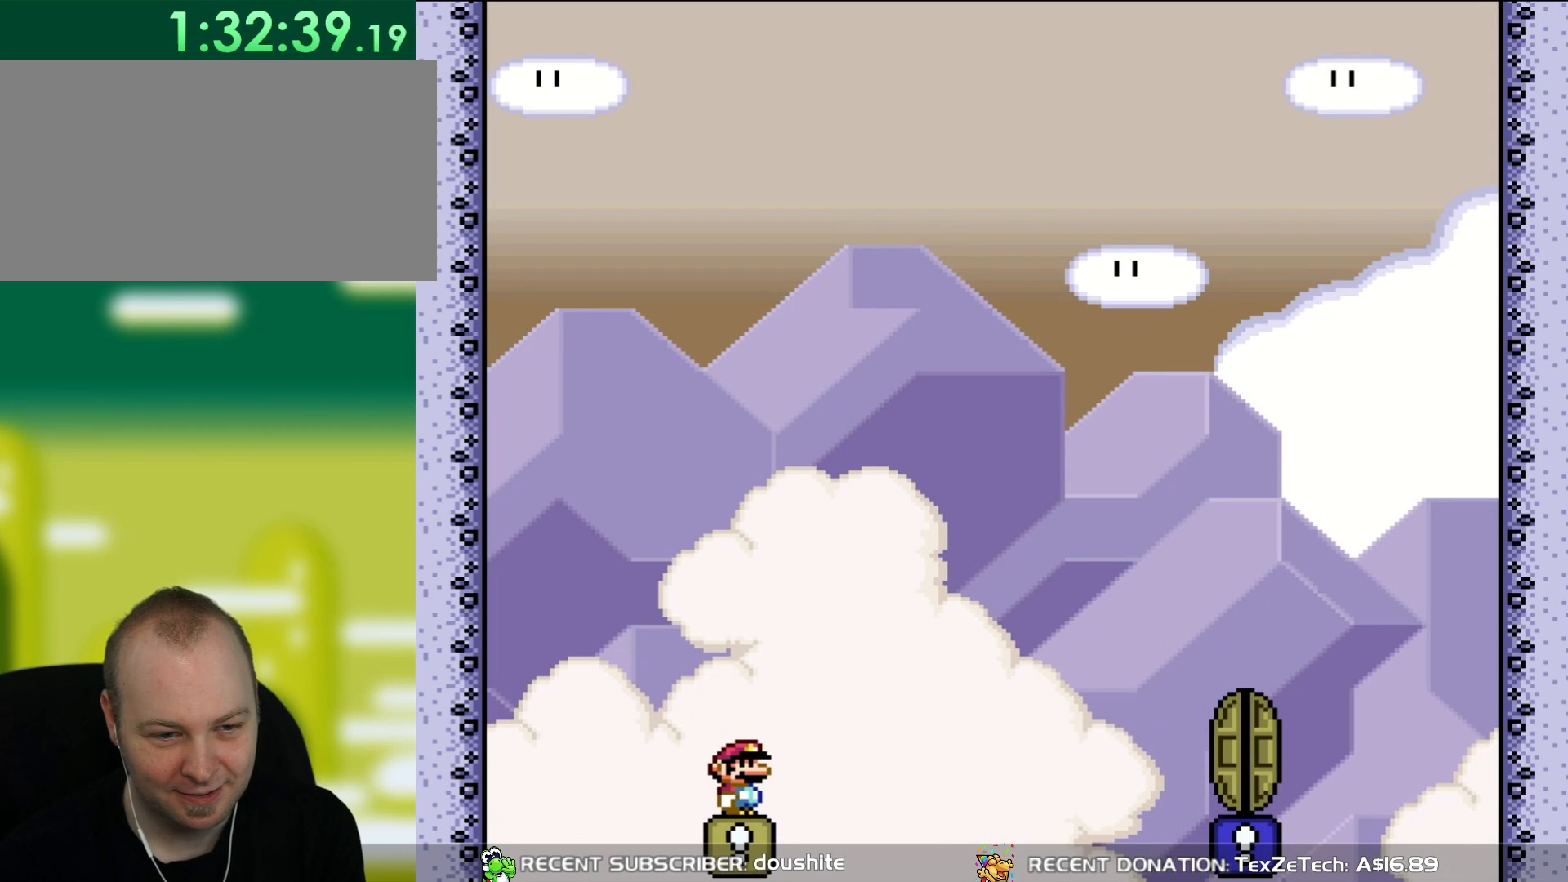
{"dt_ms": 500, "buttons": ["Y"], "events": []}
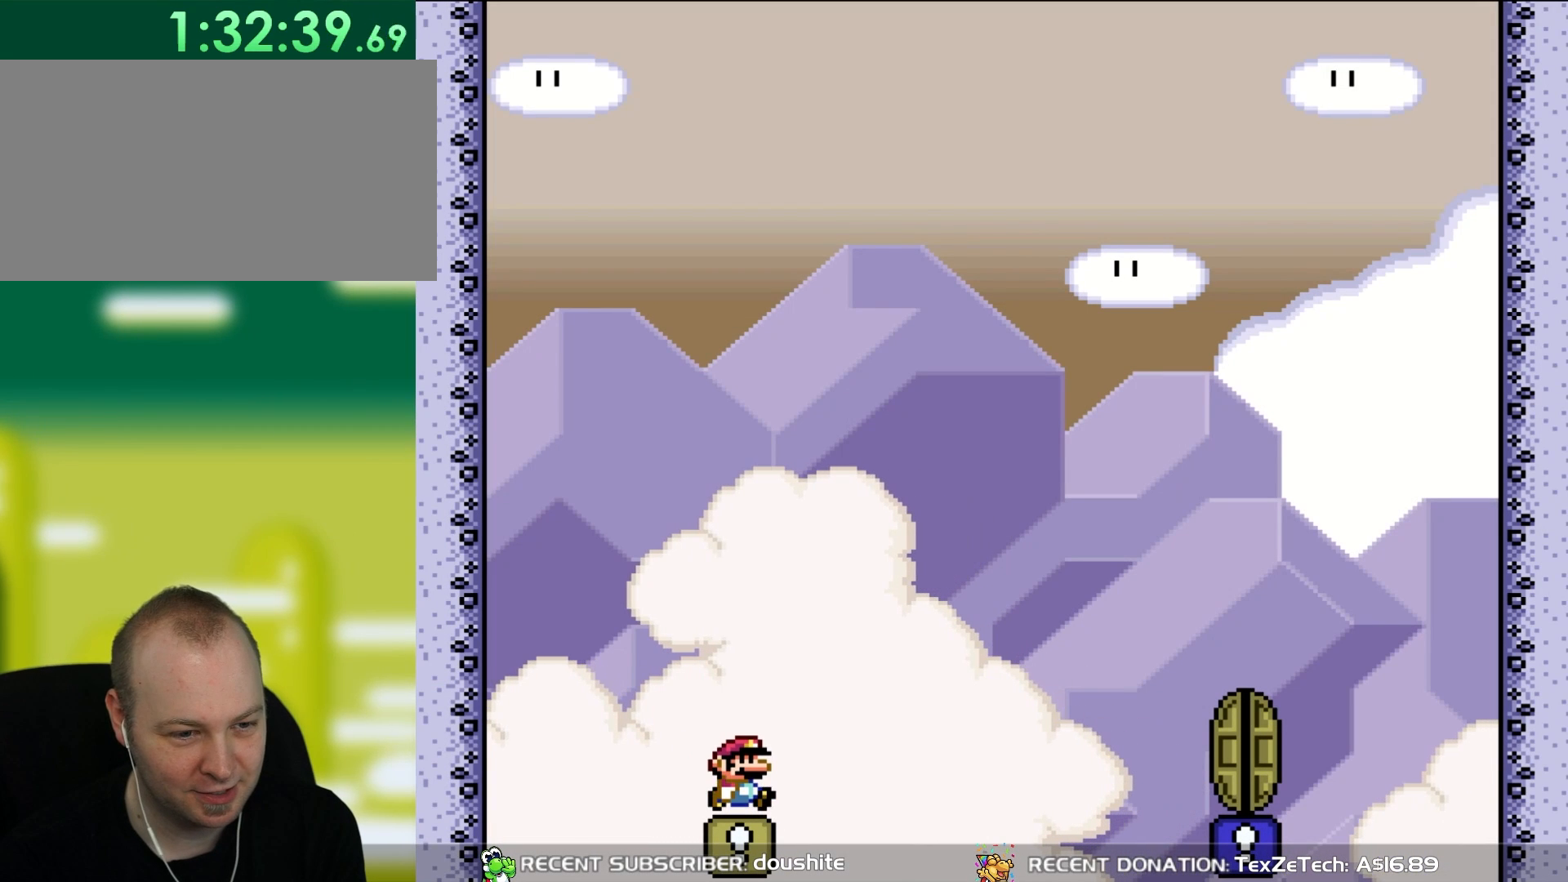
{"dt_ms": 1000, "buttons": ["Y", "DPAD_UP", "DPAD_LEFT"], "events": [[33, "DPAD_RIGHT", "down"], [217, "B", "down"], [950, "B", "up"], [983, "DPAD_RIGHT", "up"], [983, "DPAD_UP", "down"], [1000, "DPAD_LEFT", "down"]]}
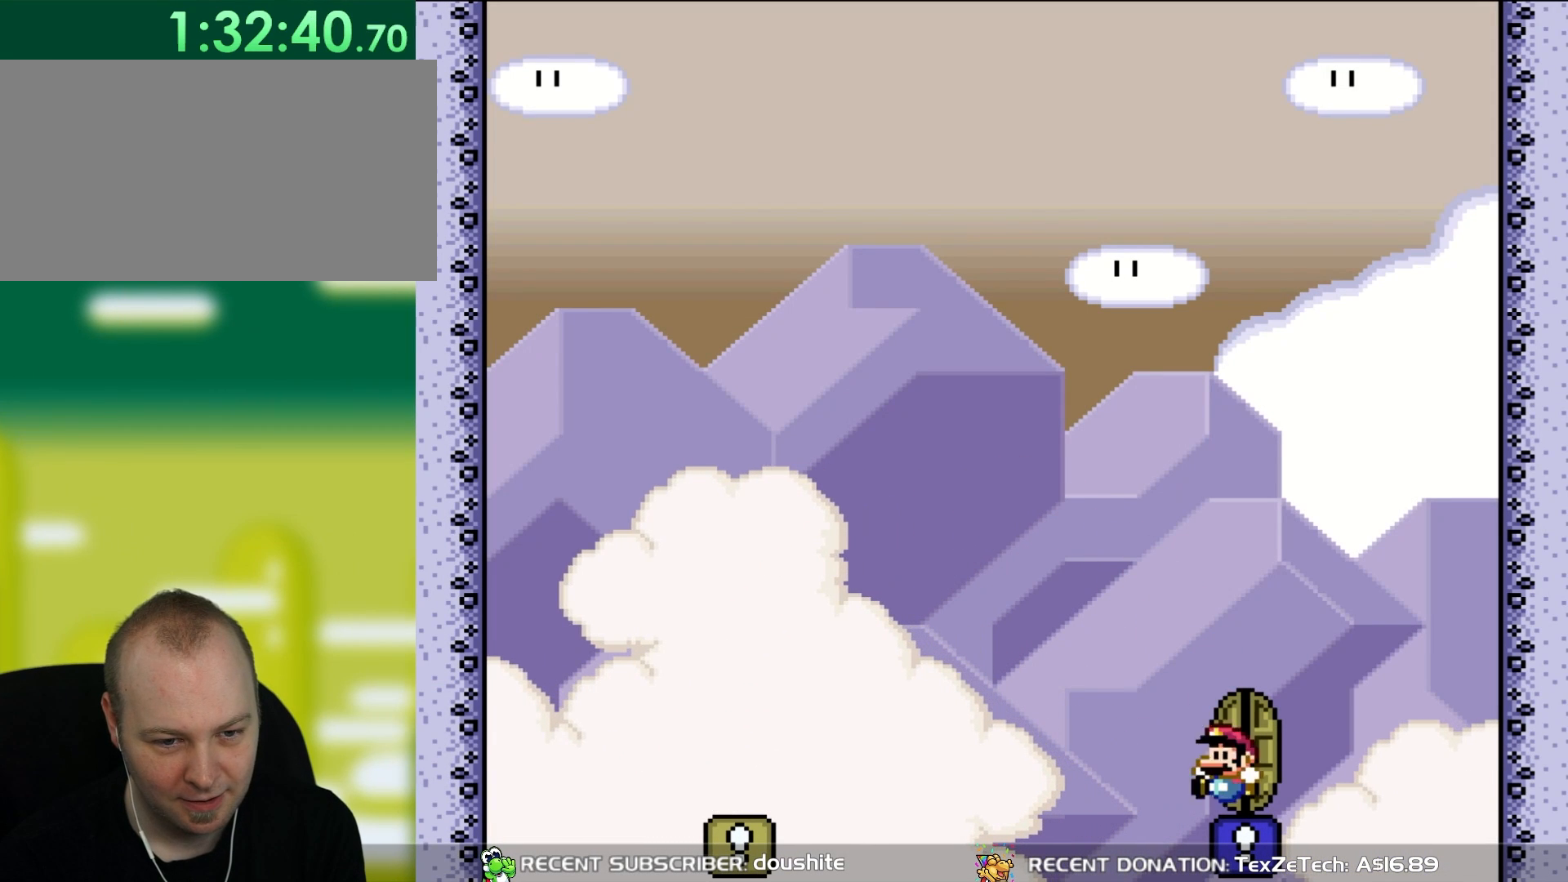
{"dt_ms": 500, "buttons": [], "events": [[117, "DPAD_UP", "up"], [150, "DPAD_LEFT", "up"], [267, "Y", "up"], [300, "DPAD_UP", "down"], [483, "DPAD_UP", "up"]]}
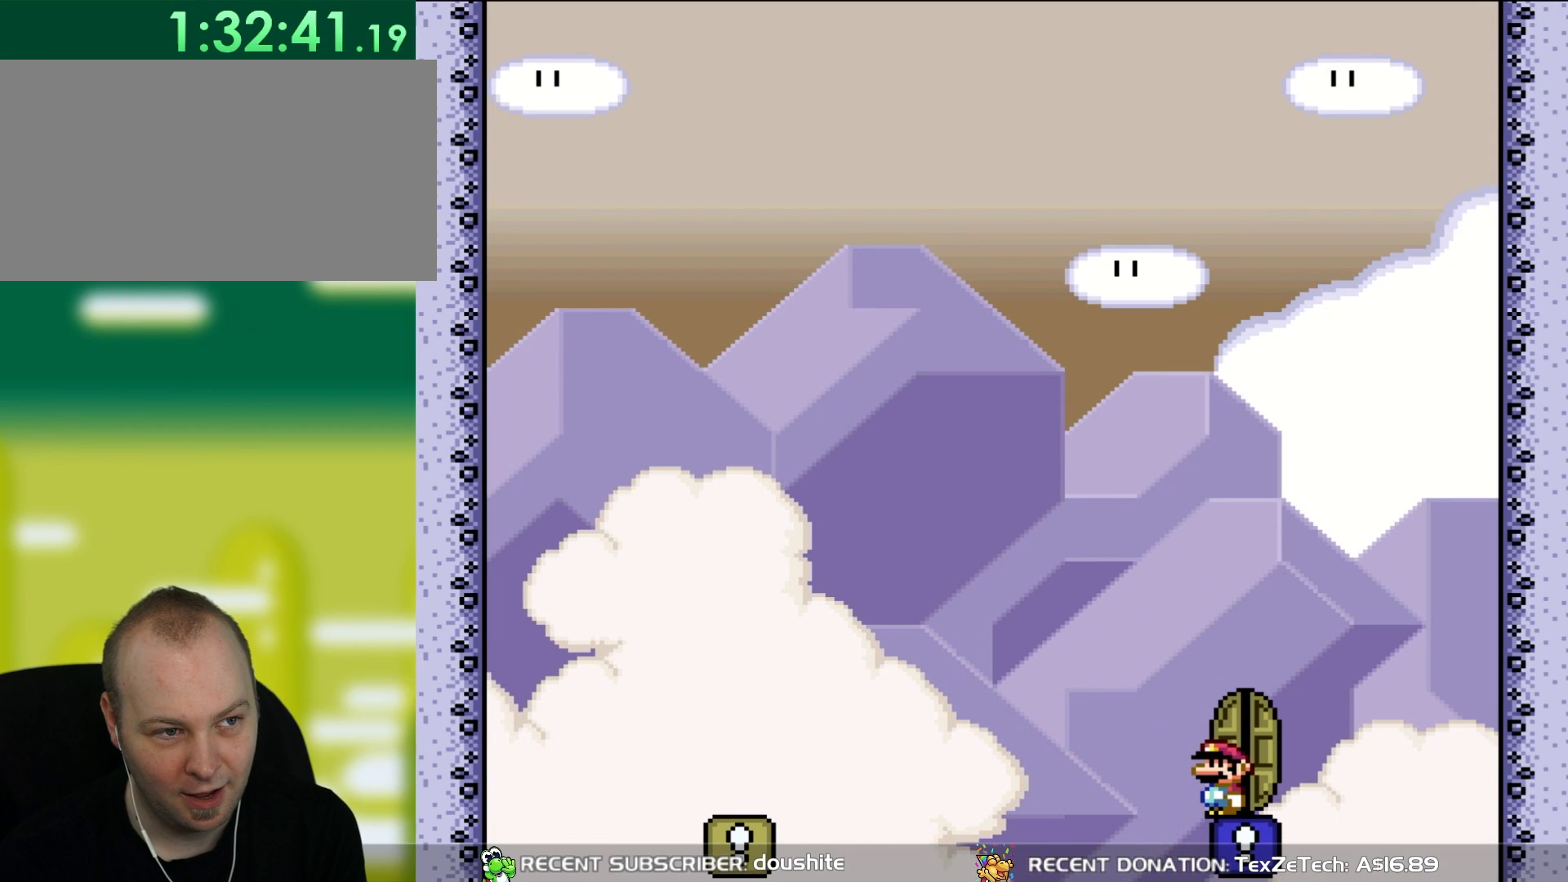
{"dt_ms": 500, "buttons": [], "events": [[117, "DPAD_RIGHT", "down"], [217, "DPAD_RIGHT", "up"], [300, "DPAD_UP", "down"], [483, "DPAD_UP", "up"]]}
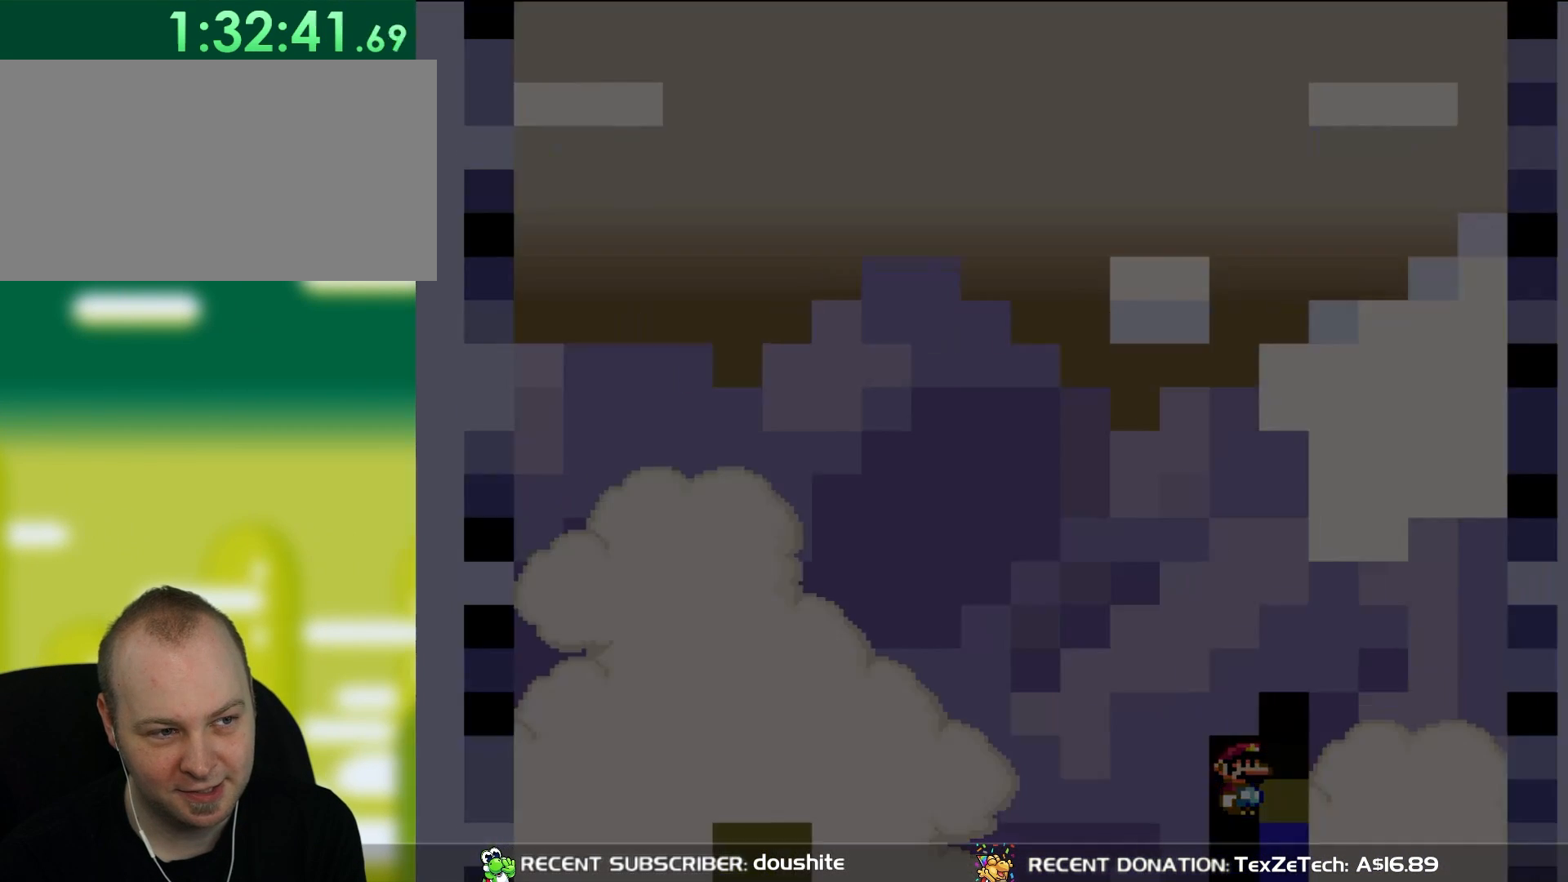
{"dt_ms": 500, "buttons": [], "events": []}
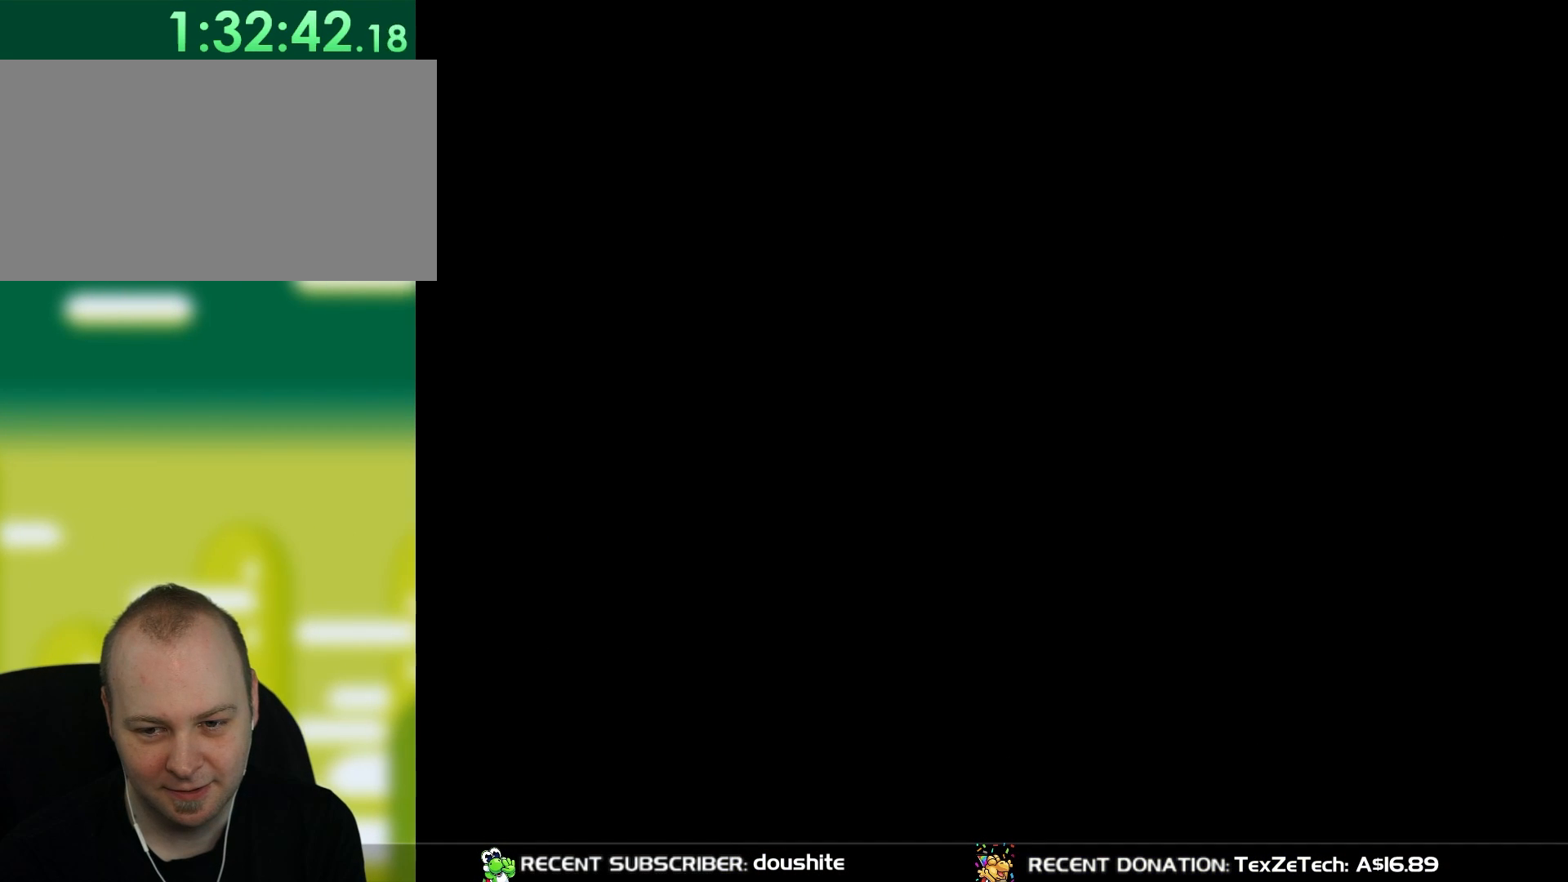
{"dt_ms": 500, "buttons": ["Y"], "events": [[250, "Y", "down"]]}
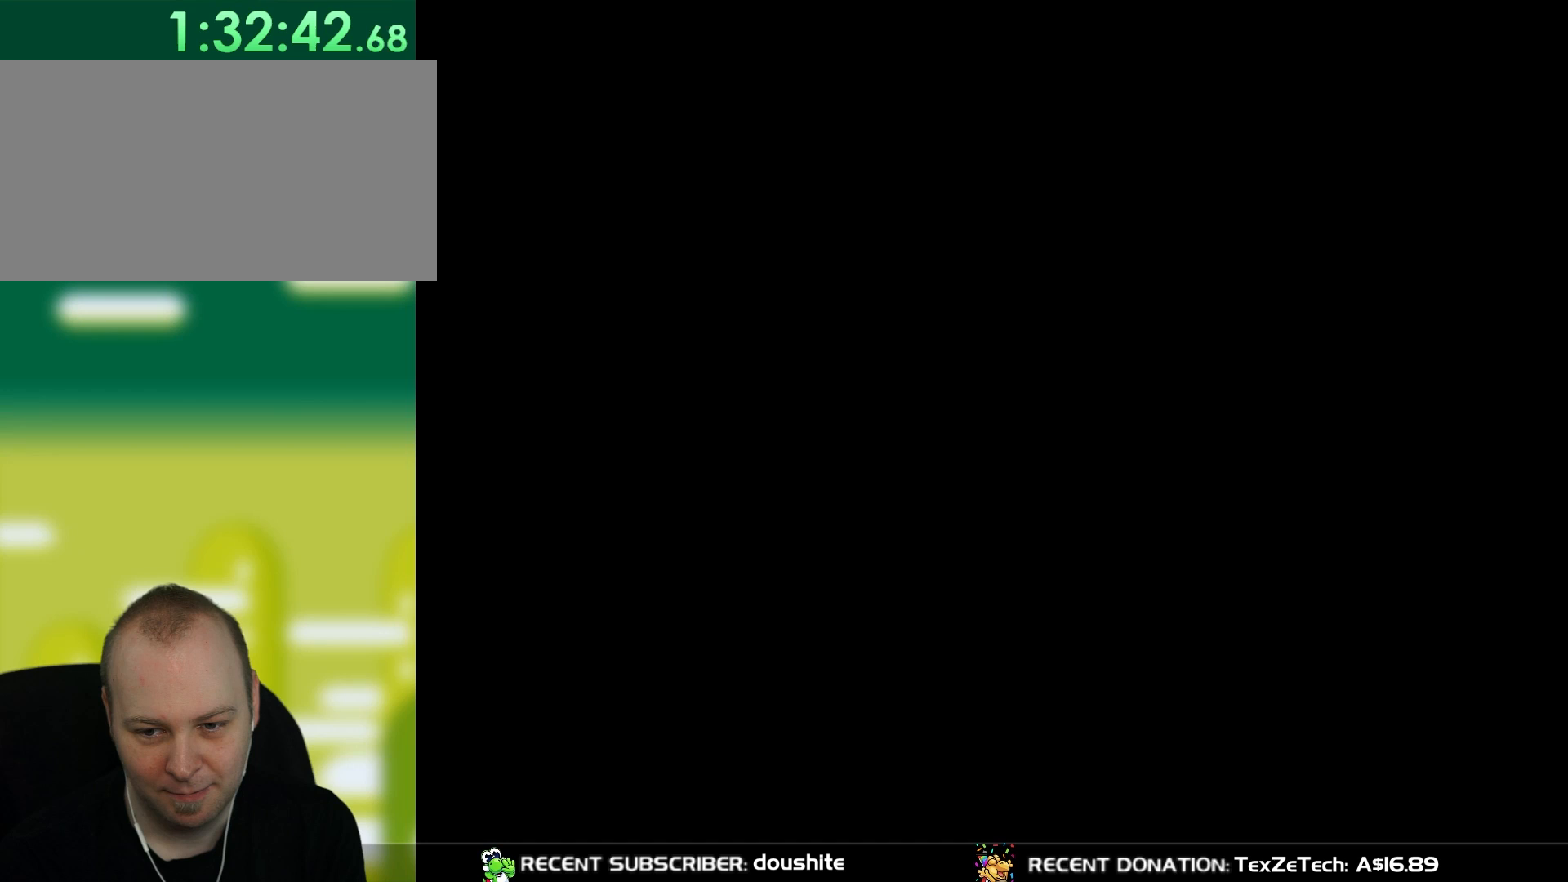
{"dt_ms": 500, "buttons": ["Y"], "events": []}